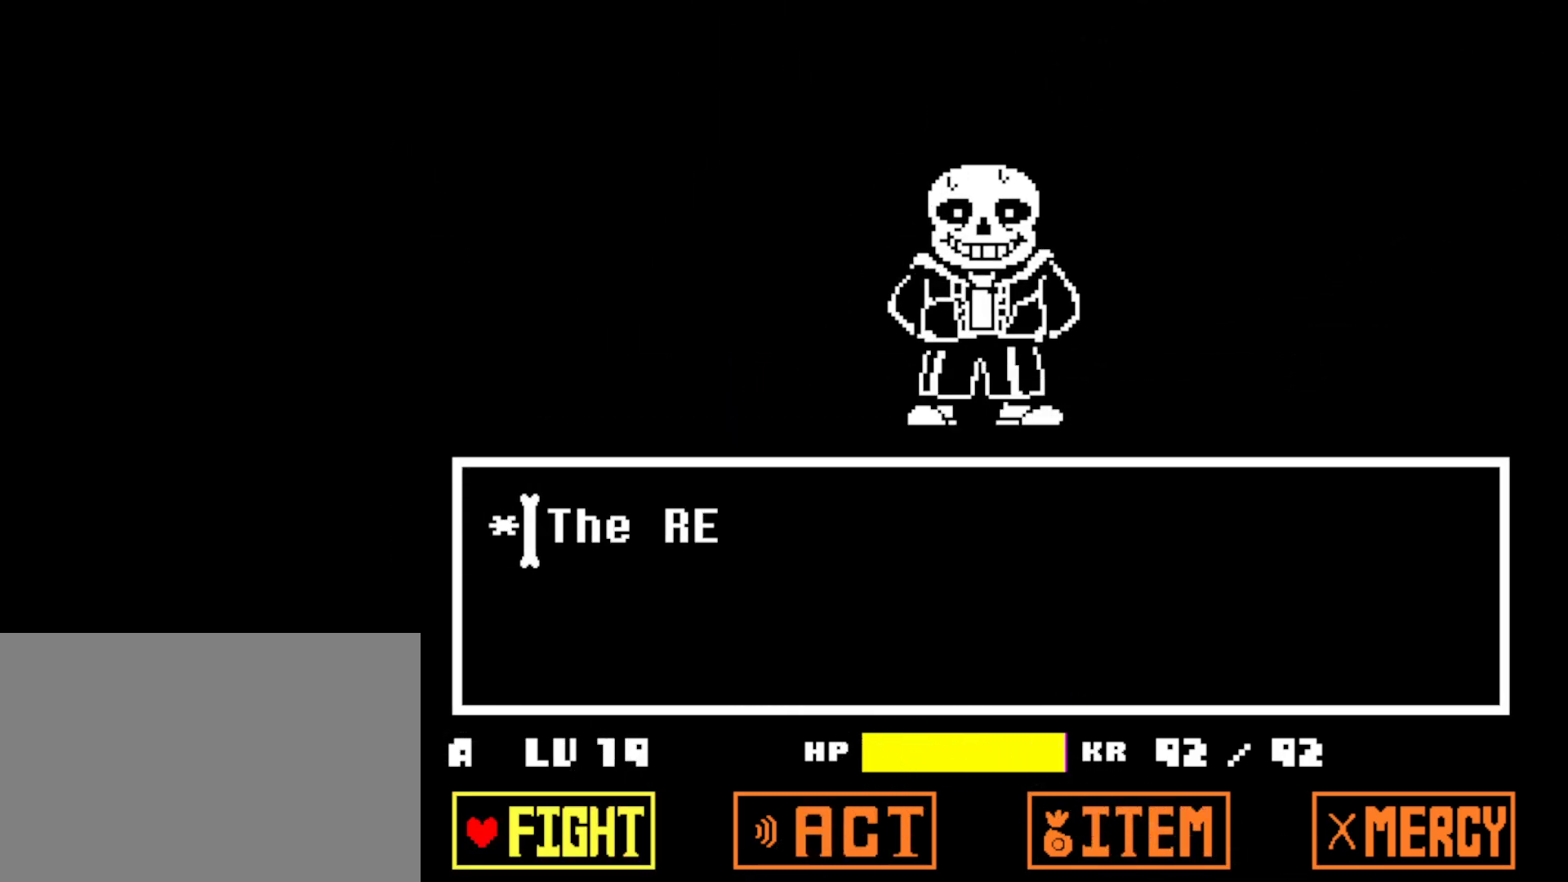
Gameplay with keyboard; each line is a JSON object with the keys held at the frame after it. "events" lists presses ("down") and releases ("up") of "c", "ctrl", "down", "left", "return", "right", "shift", "up", "x" and "z" between this image and that frame as [ms after this image, input, new state], when the widget could be followed in between. No other keys are recorded. Mouse input is not recorded.
{"keys": ["return", "z"], "events": [[134, "return", "down"], [134, "z", "down"], [167, "z", "up"], [184, "return", "up"], [267, "return", "down"], [284, "return", "up"], [367, "return", "down"], [367, "z", "down"], [417, "return", "up"], [417, "z", "up"], [484, "return", "down"], [484, "z", "down"]]}
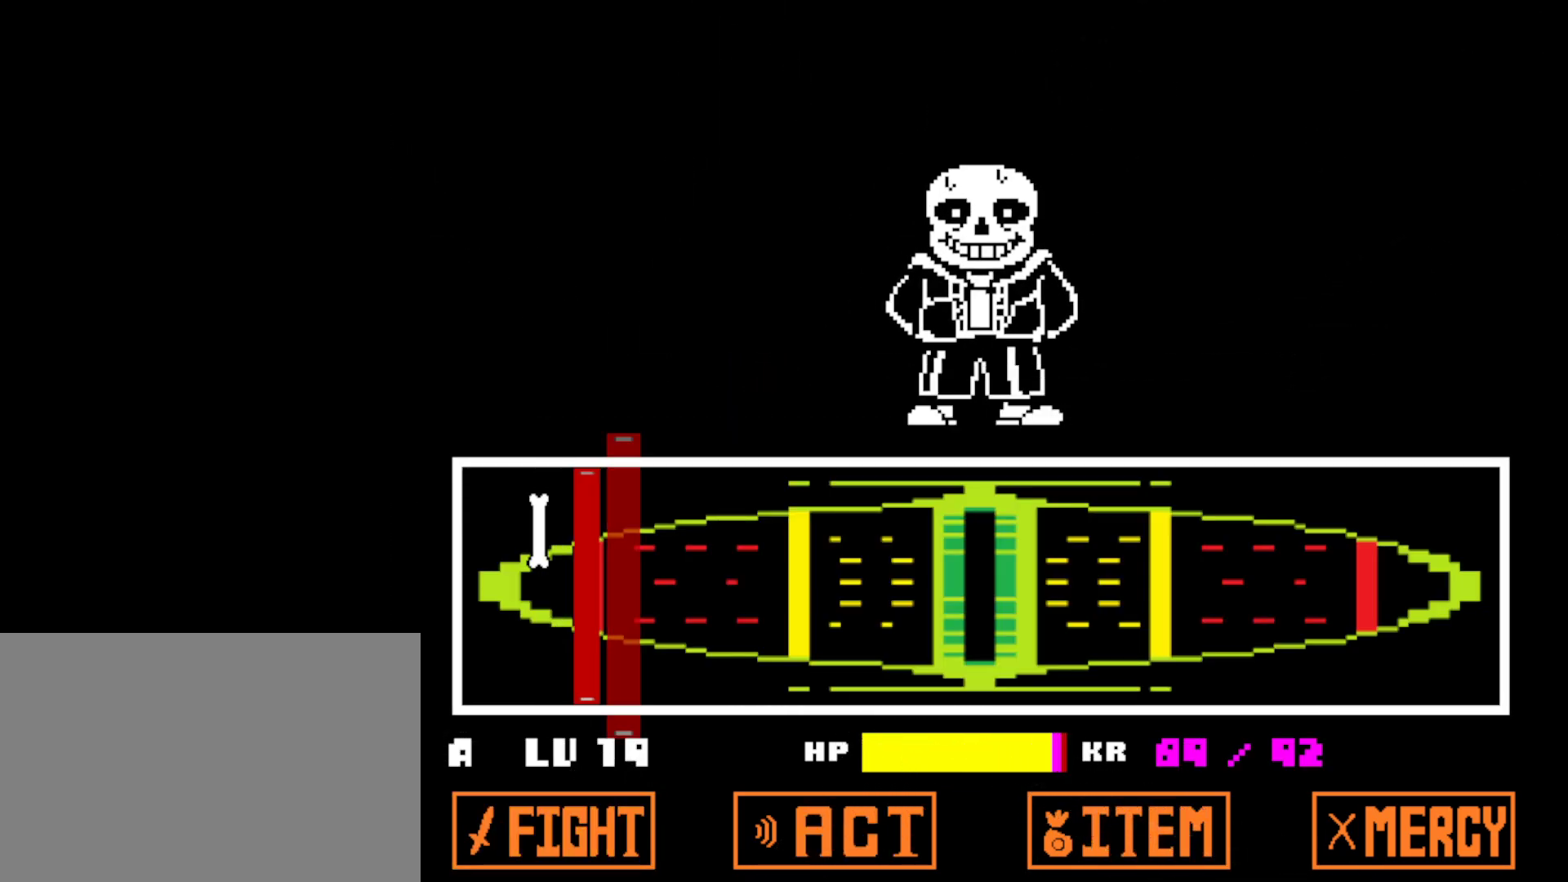
{"keys": ["return", "x", "z"], "events": [[50, "return", "up"], [50, "z", "up"], [67, "shift", "down"], [67, "x", "down"], [117, "return", "down"], [134, "shift", "up"], [150, "return", "up"], [150, "x", "up"], [217, "return", "down"], [234, "z", "down"], [284, "return", "up"], [300, "z", "up"], [317, "shift", "down"], [350, "return", "down"], [367, "shift", "up"], [367, "z", "down"], [400, "return", "up"], [400, "z", "up"], [434, "shift", "down"], [467, "return", "down"], [484, "x", "down"], [484, "z", "down"], [500, "shift", "up"]]}
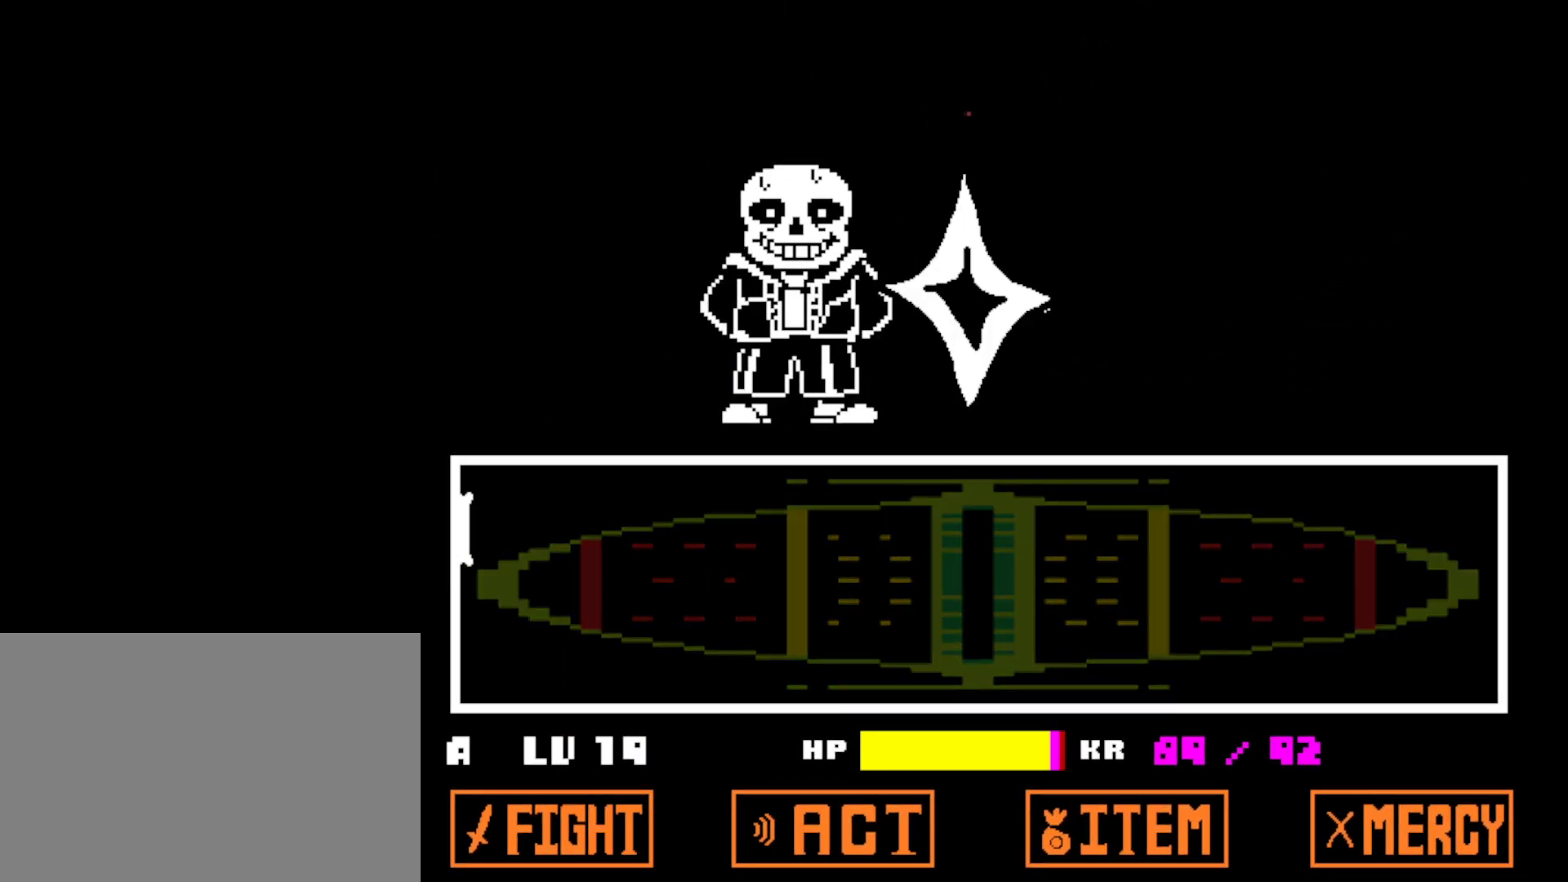
{"keys": ["return", "shift", "x"], "events": [[17, "x", "up"], [34, "return", "up"], [34, "z", "up"], [67, "shift", "down"], [100, "return", "down"], [117, "shift", "up"], [134, "z", "down"], [167, "return", "up"], [184, "z", "up"], [200, "shift", "down"], [217, "x", "down"], [234, "return", "down"], [250, "shift", "up"], [284, "x", "up"], [300, "return", "up"], [334, "shift", "down"], [367, "return", "down"], [367, "shift", "up"], [417, "return", "up"], [434, "z", "down"], [450, "shift", "down"], [500, "return", "down"], [500, "x", "down"], [500, "z", "up"]]}
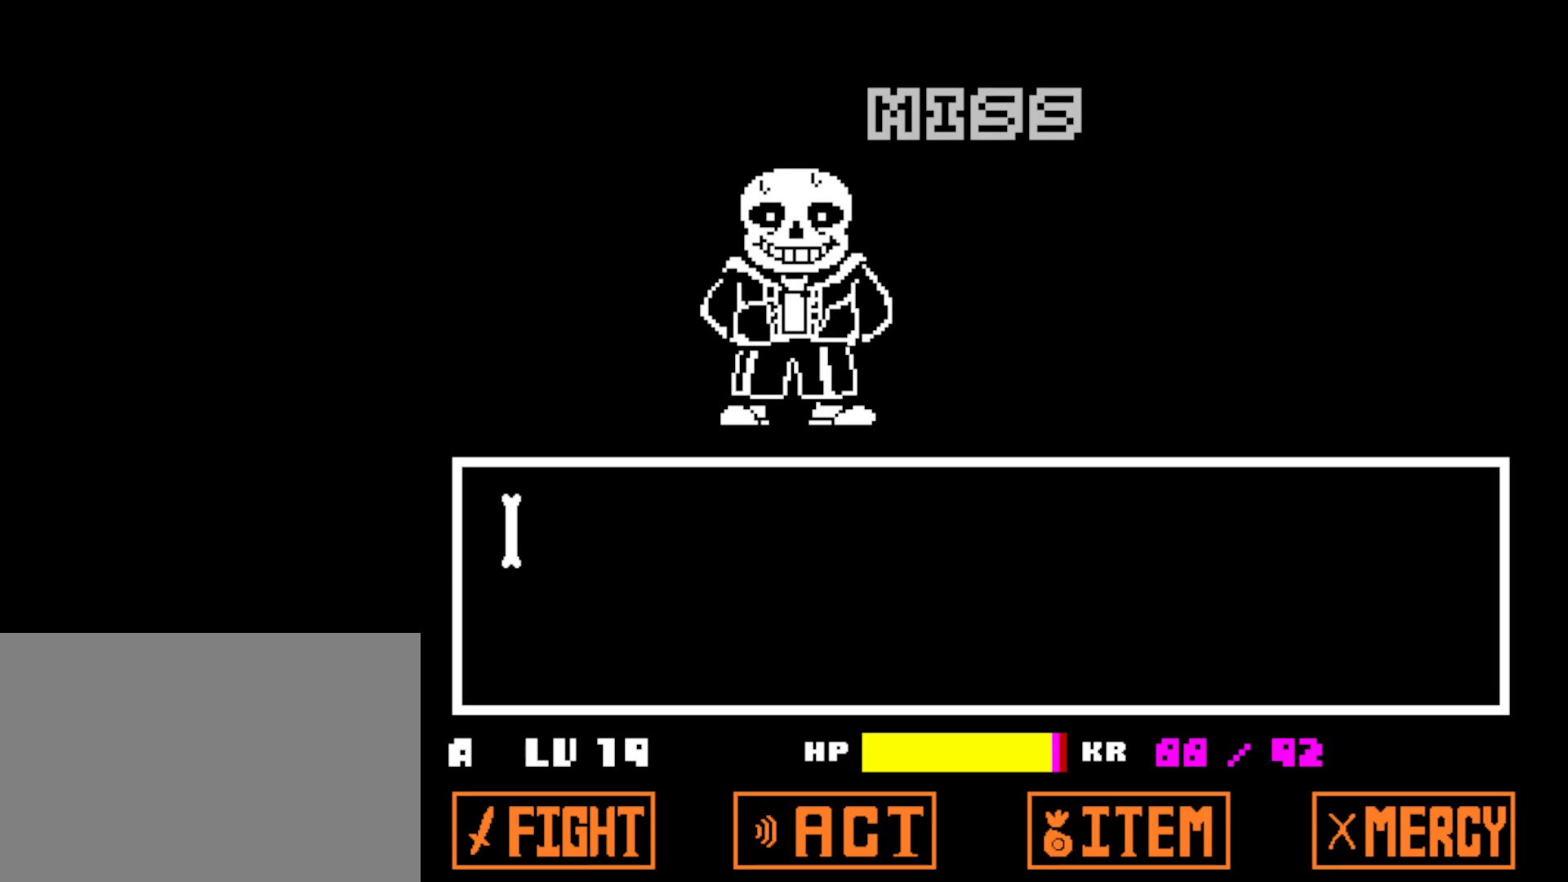
{"keys": ["shift"], "events": [[17, "shift", "up"], [34, "x", "up"], [50, "return", "up"], [84, "shift", "down"], [117, "return", "down"], [134, "shift", "up"], [200, "return", "up"], [217, "shift", "down"], [250, "return", "down"], [284, "shift", "up"], [334, "return", "up"], [350, "shift", "down"], [384, "z", "down"], [400, "return", "down"], [417, "shift", "up"], [417, "x", "down"], [417, "z", "up"], [450, "return", "up"], [467, "x", "up"], [484, "shift", "down"]]}
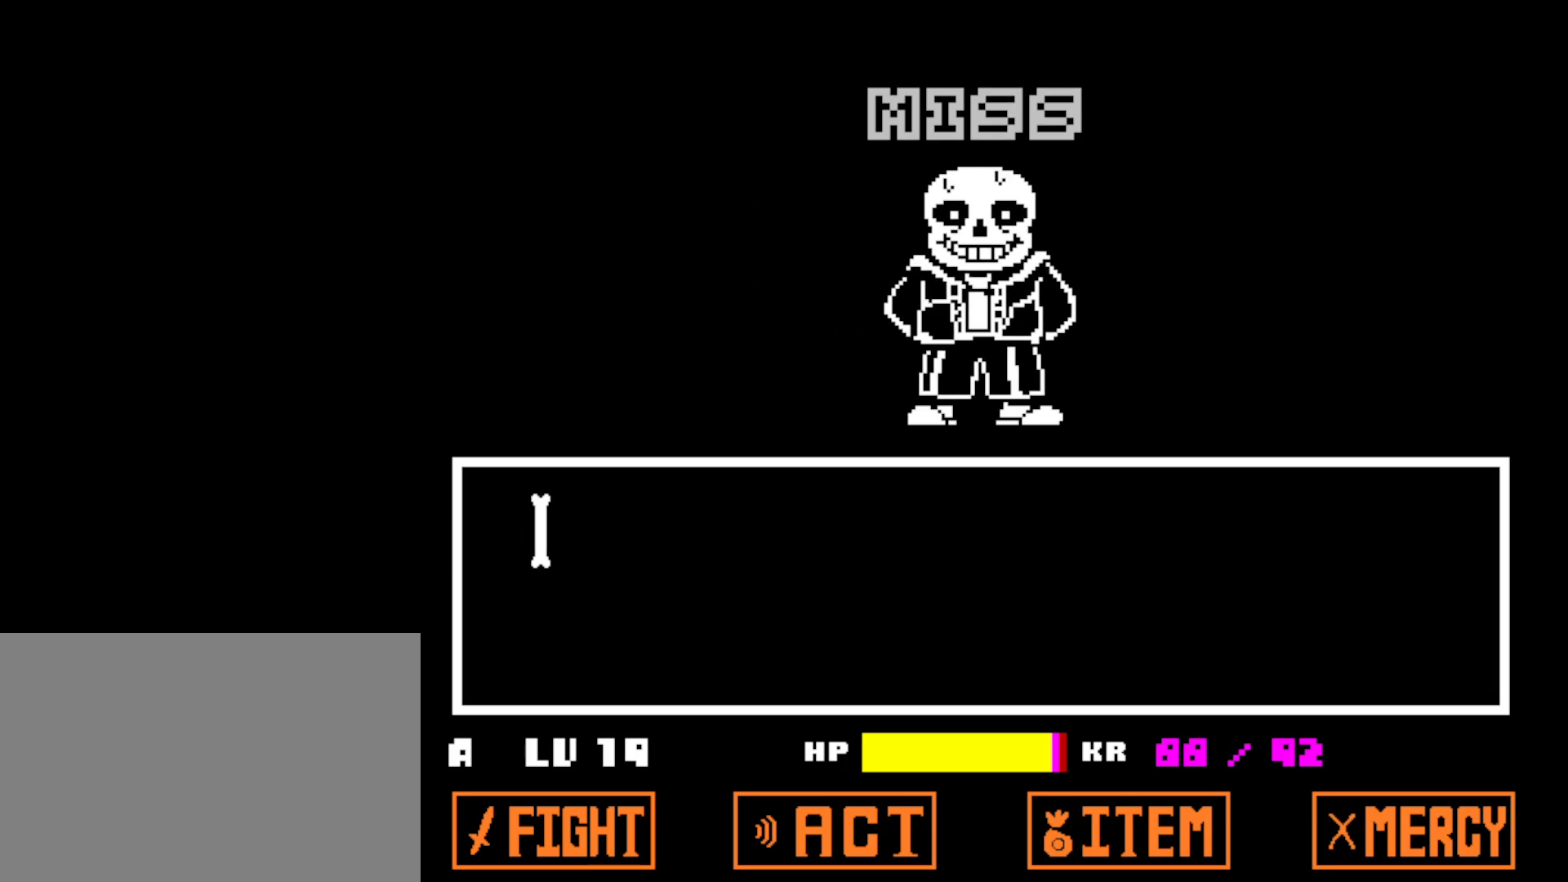
{"keys": ["z"], "events": [[34, "return", "down"], [34, "shift", "up"], [67, "z", "down"], [84, "z", "up"], [100, "return", "up"], [100, "x", "down"], [117, "shift", "down"], [150, "return", "down"], [167, "shift", "up"], [167, "x", "up"], [217, "return", "up"], [217, "z", "down"], [250, "shift", "down"], [267, "x", "down"], [267, "z", "up"], [284, "return", "down"], [300, "shift", "up"], [334, "x", "up"], [350, "return", "up"], [367, "z", "down"], [384, "shift", "down"], [417, "return", "down"], [417, "x", "down"], [417, "z", "up"], [434, "shift", "up"], [484, "return", "up"], [484, "x", "up"], [500, "z", "down"]]}
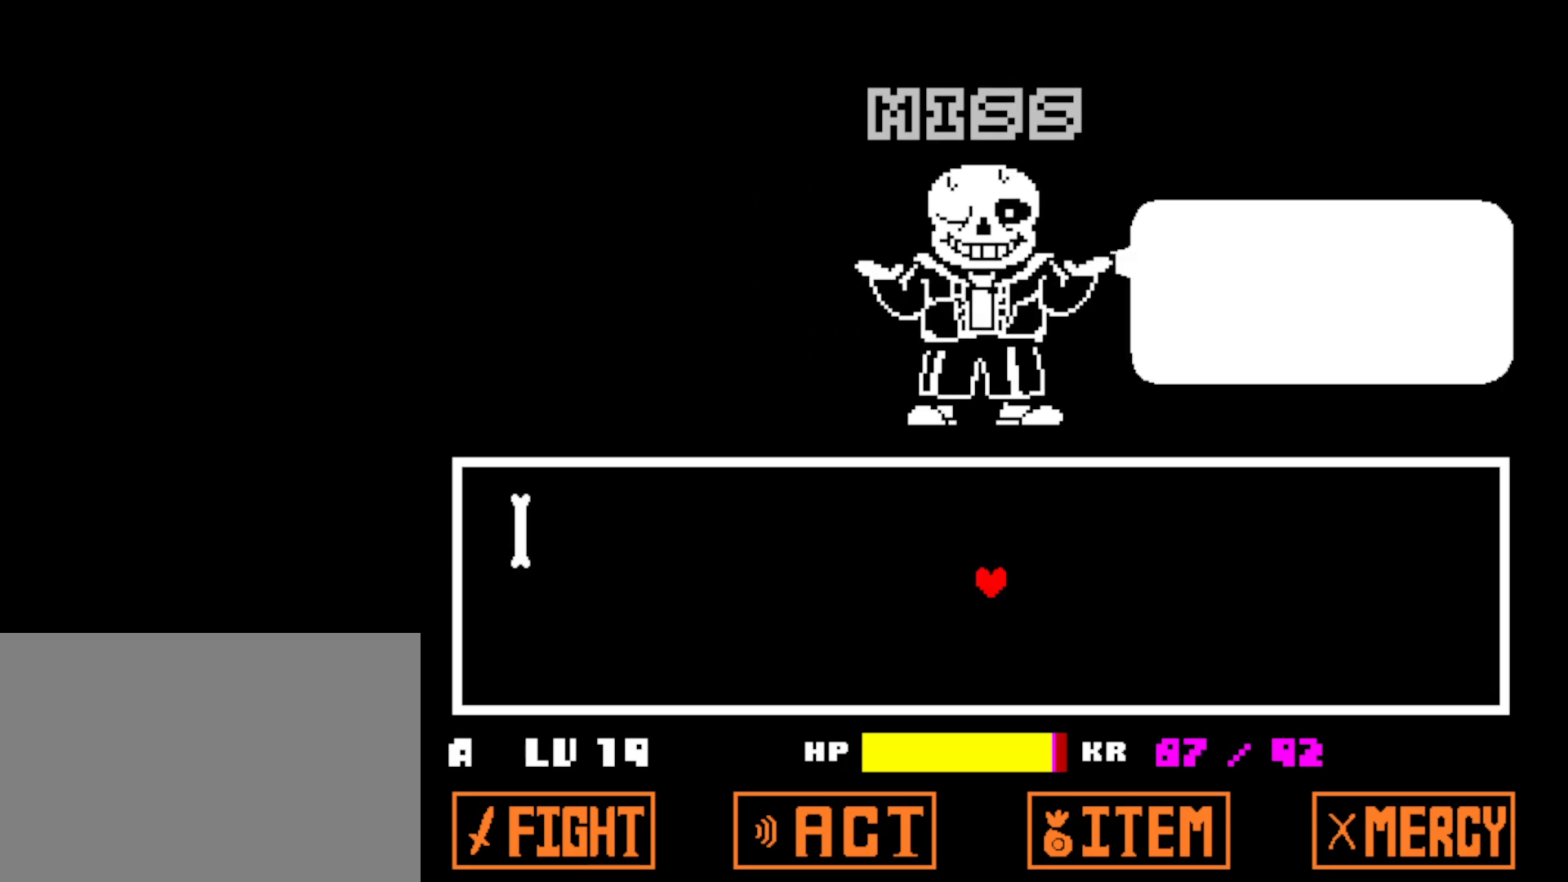
{"keys": [], "events": [[17, "shift", "down"], [34, "return", "down"], [50, "x", "down"], [84, "shift", "up"], [84, "z", "up"], [100, "return", "up"], [134, "x", "up"]]}
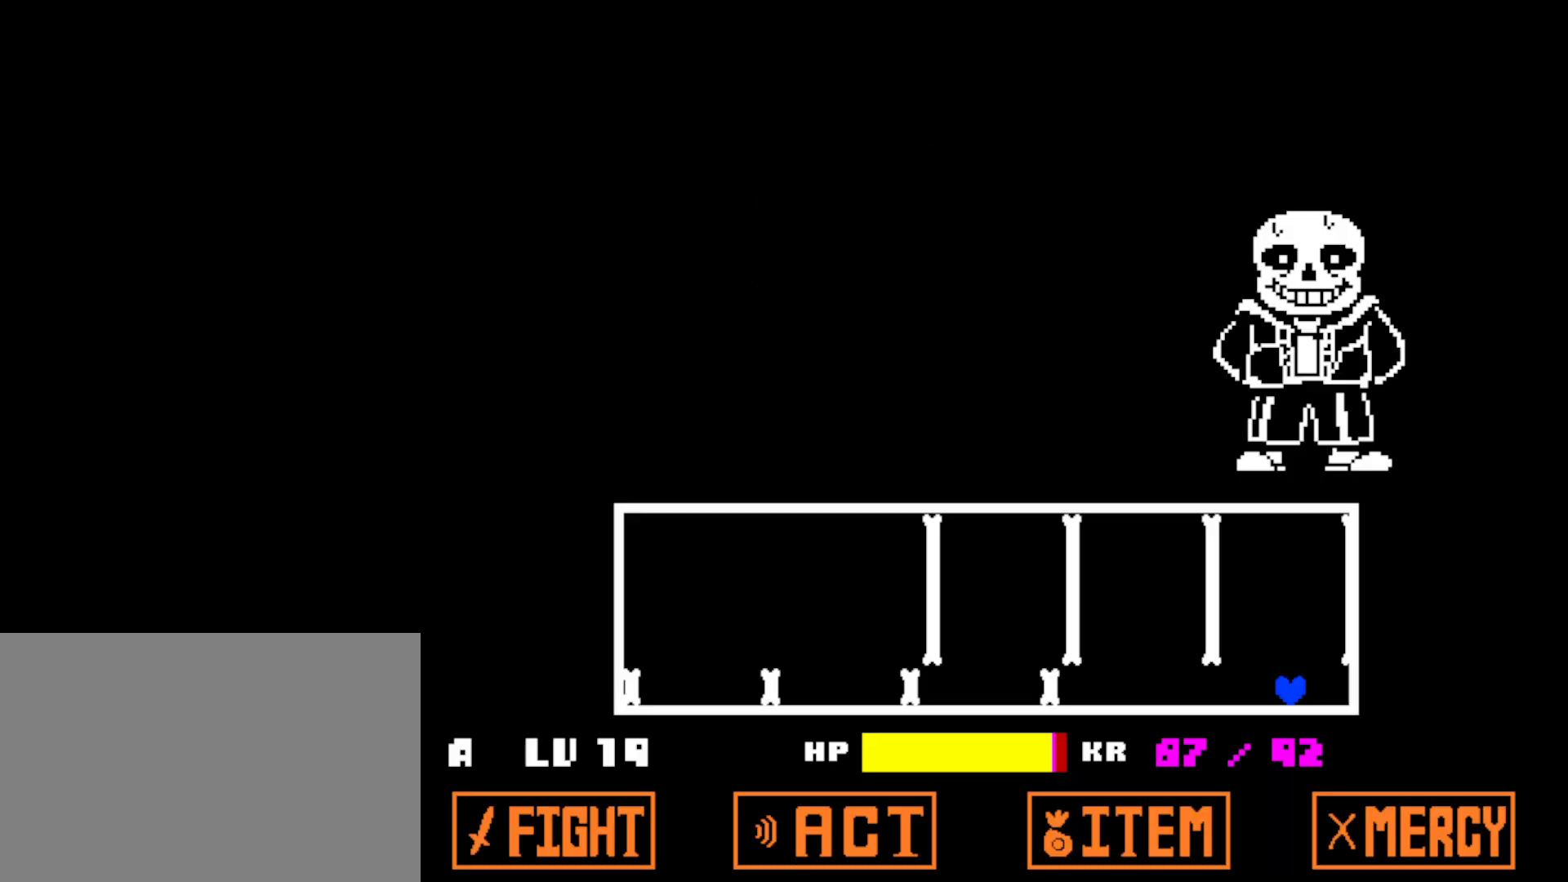
{"keys": [], "events": []}
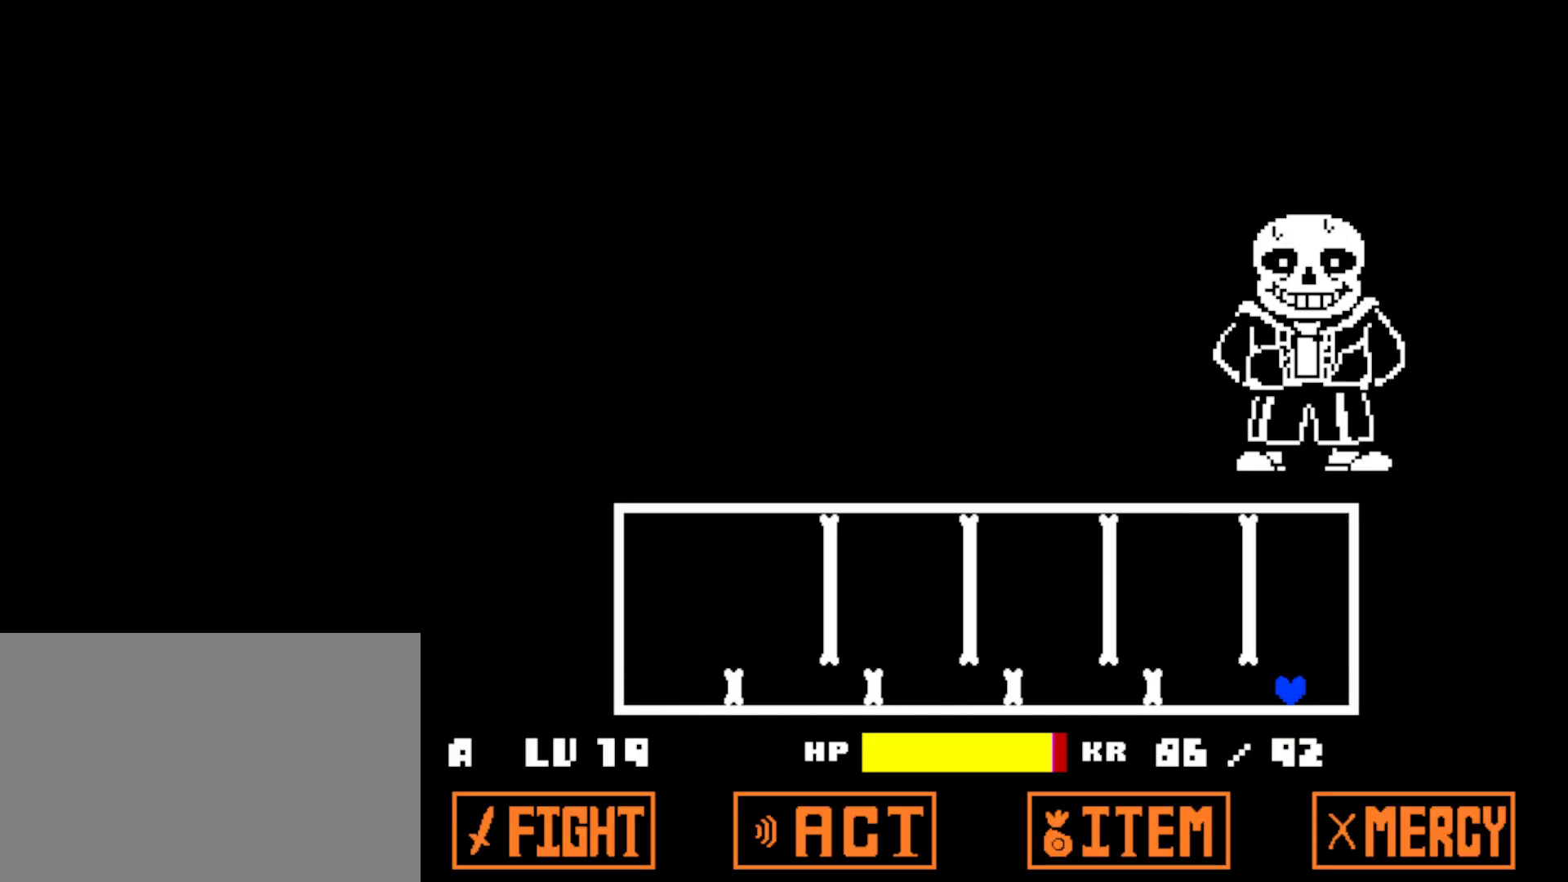
{"keys": ["left", "up"], "events": [[50, "up", "down"], [134, "left", "down"]]}
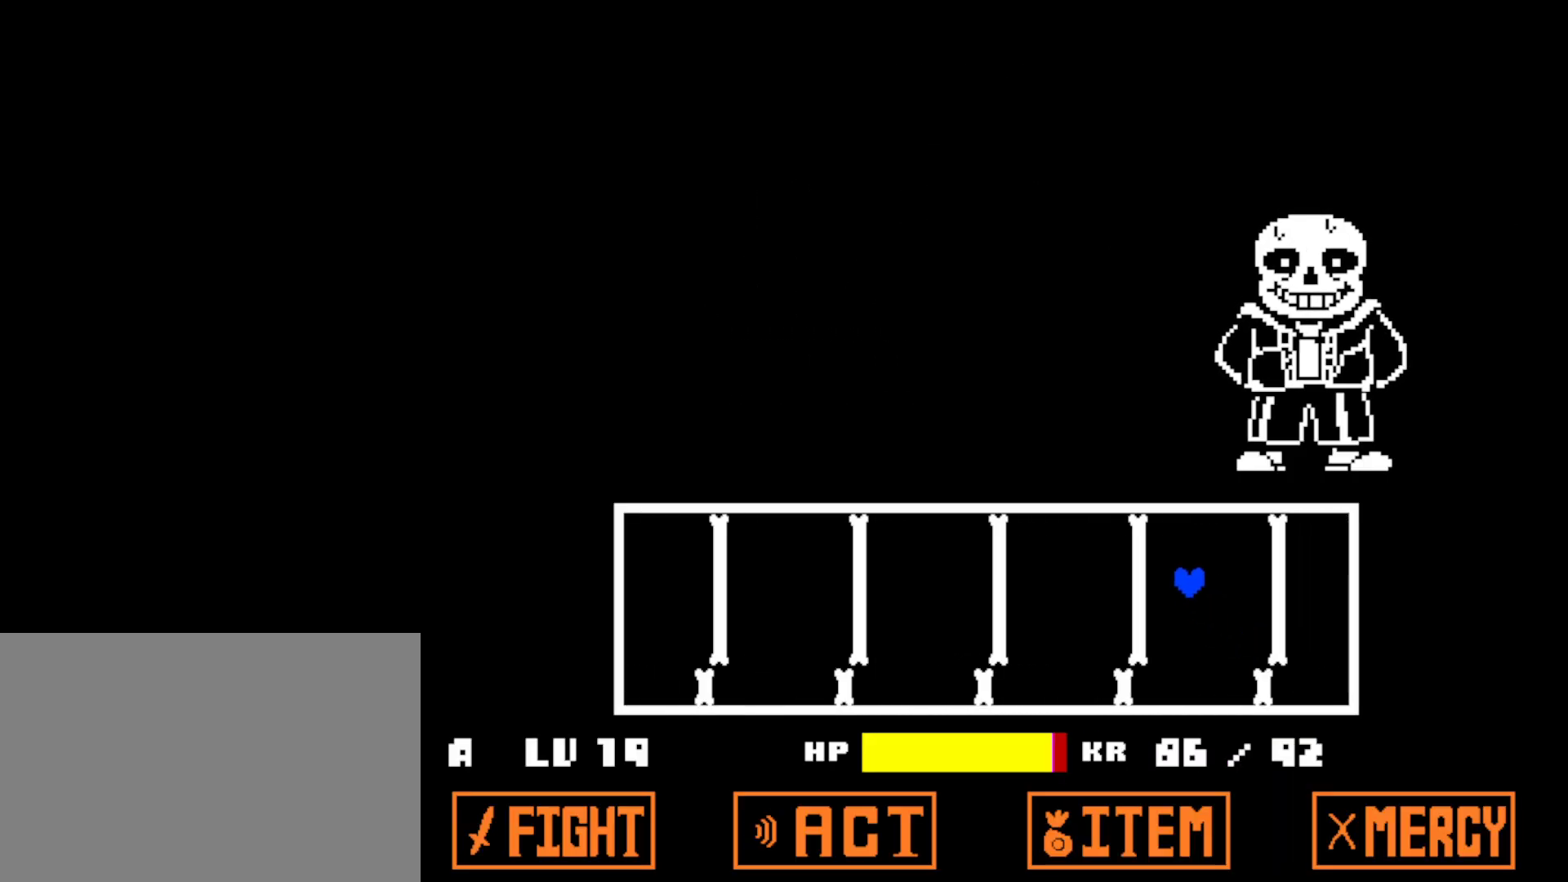
{"keys": ["left", "up"], "events": [[67, "left", "up"], [117, "left", "down"]]}
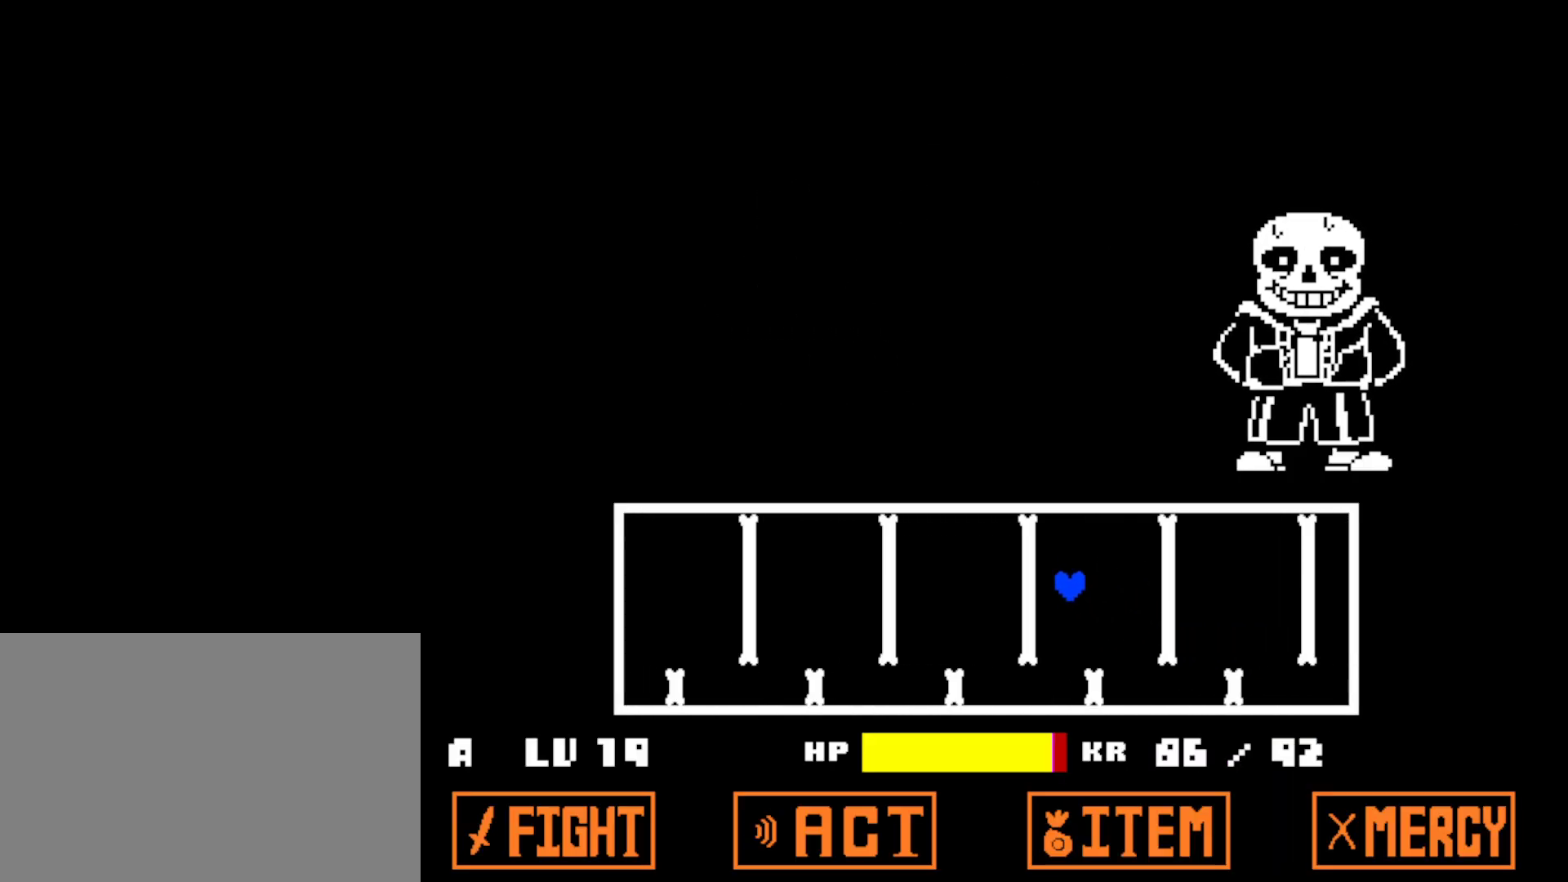
{"keys": [], "events": [[150, "up", "up"], [217, "left", "up"]]}
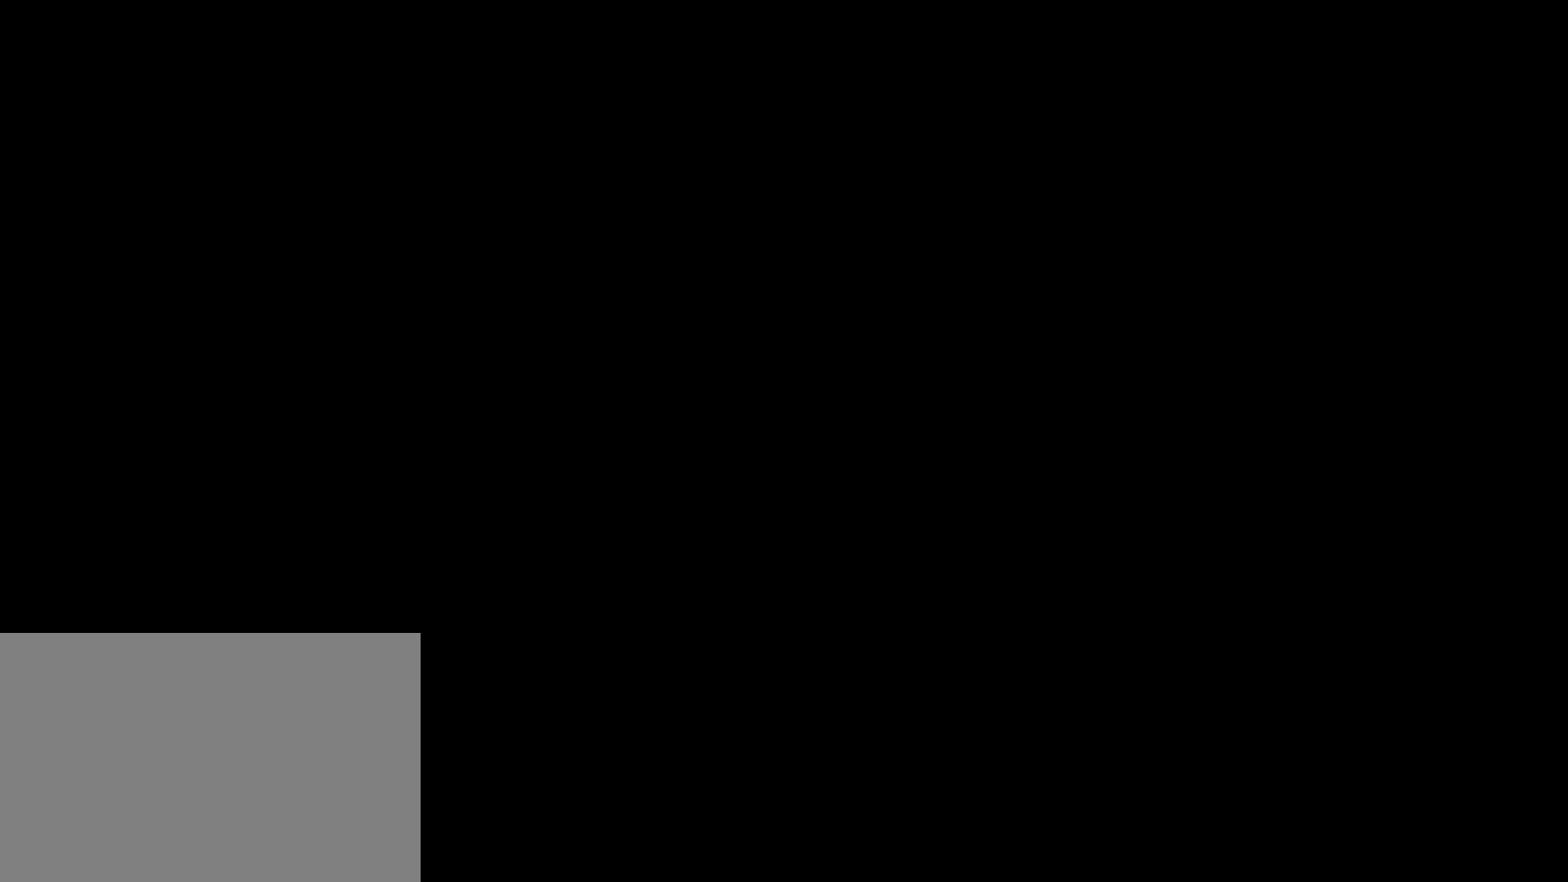
{"keys": [], "events": []}
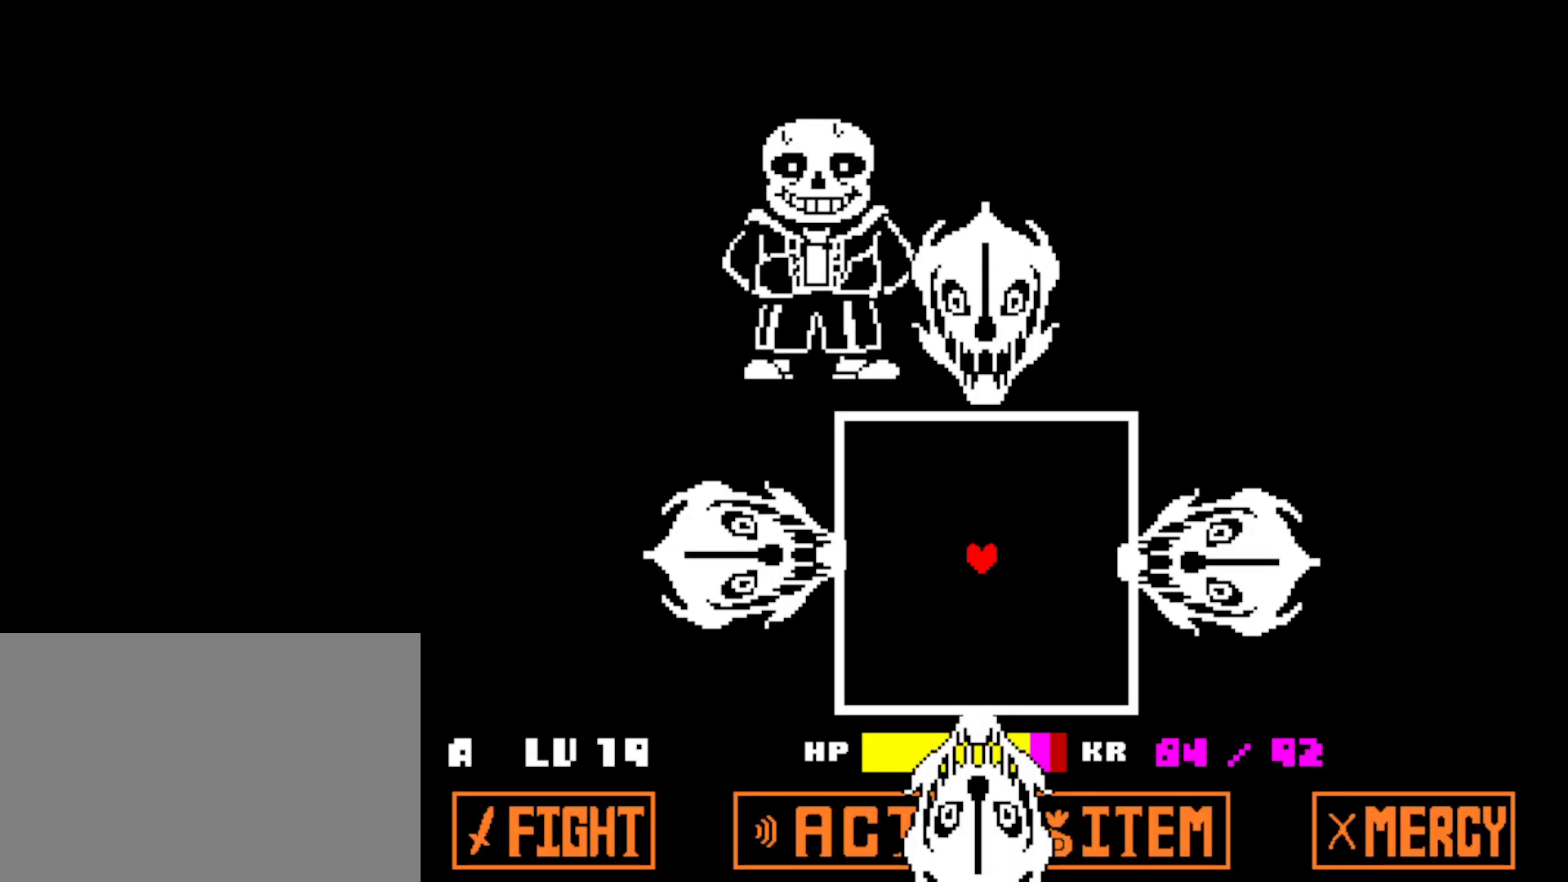
{"keys": ["left", "up"], "events": [[117, "up", "down"], [200, "left", "down"]]}
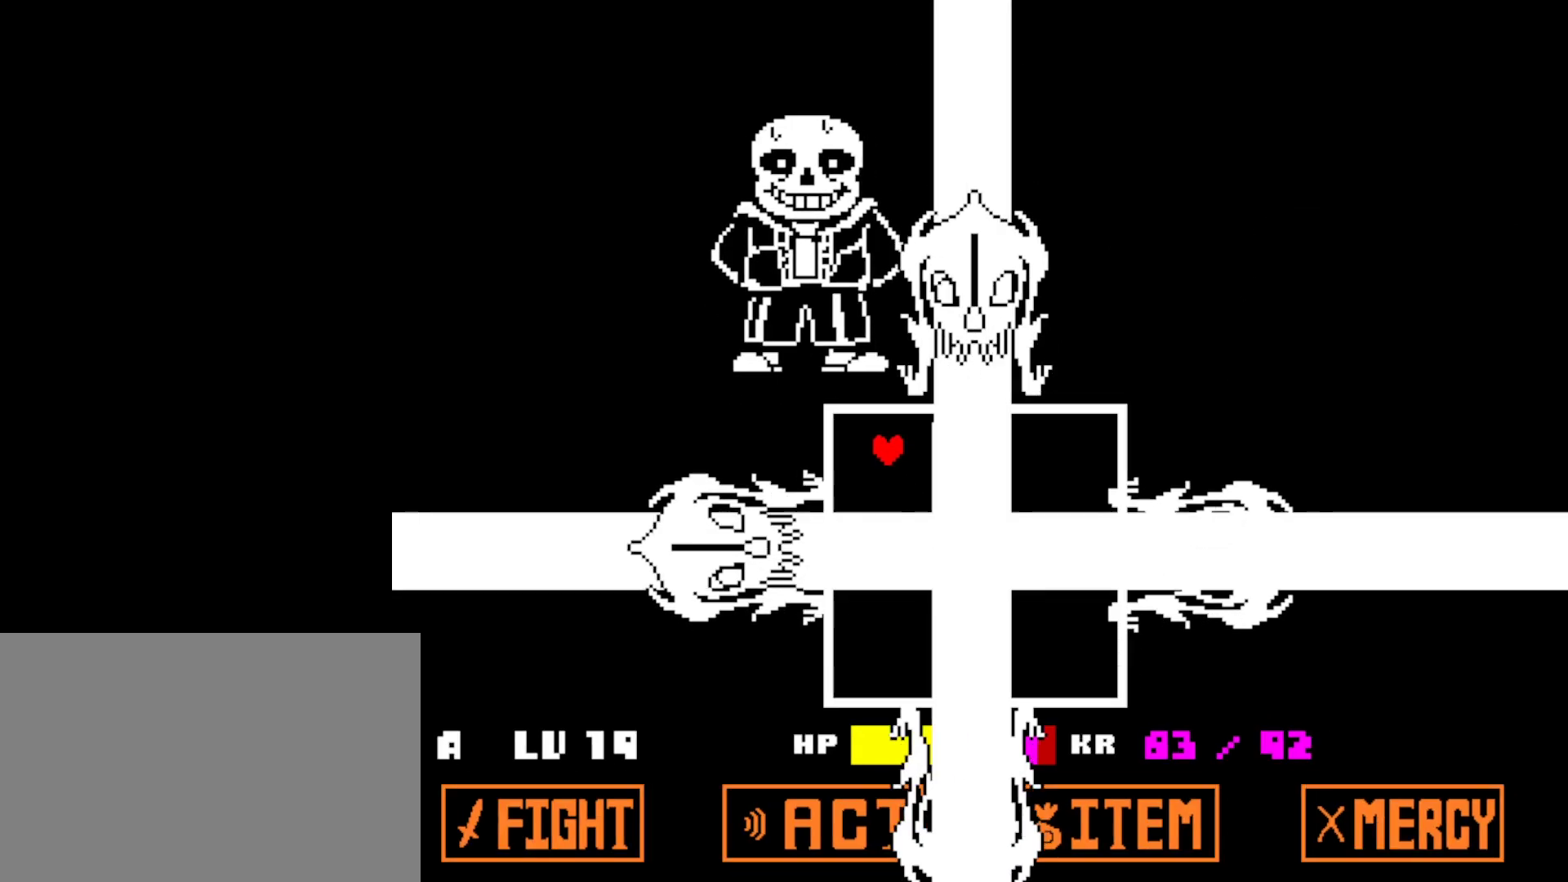
{"keys": [], "events": [[234, "up", "up"], [267, "left", "up"]]}
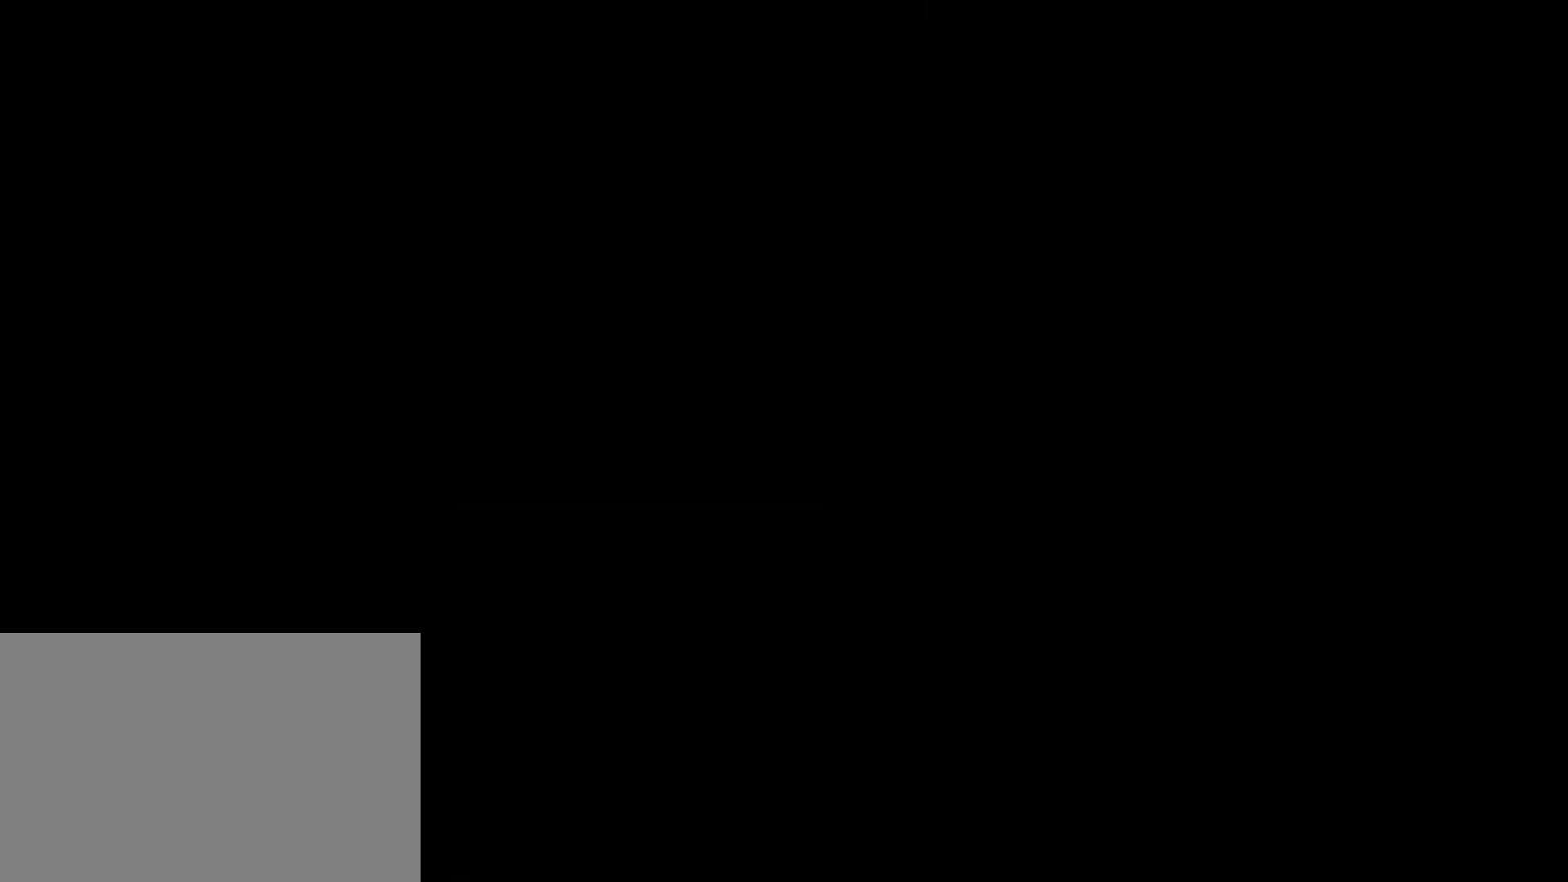
{"keys": [], "events": []}
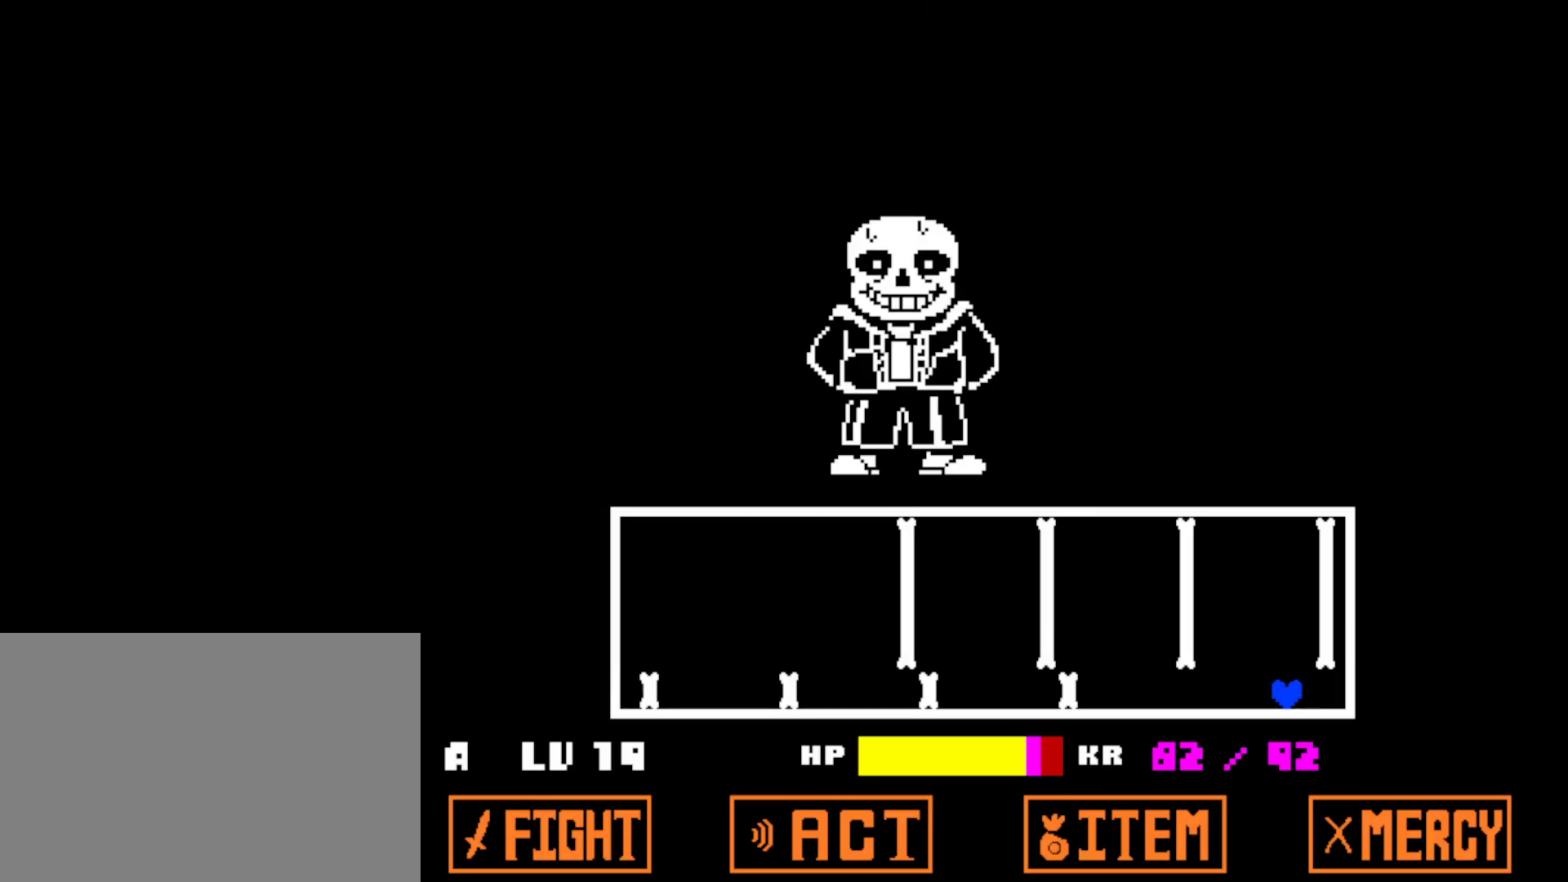
{"keys": [], "events": []}
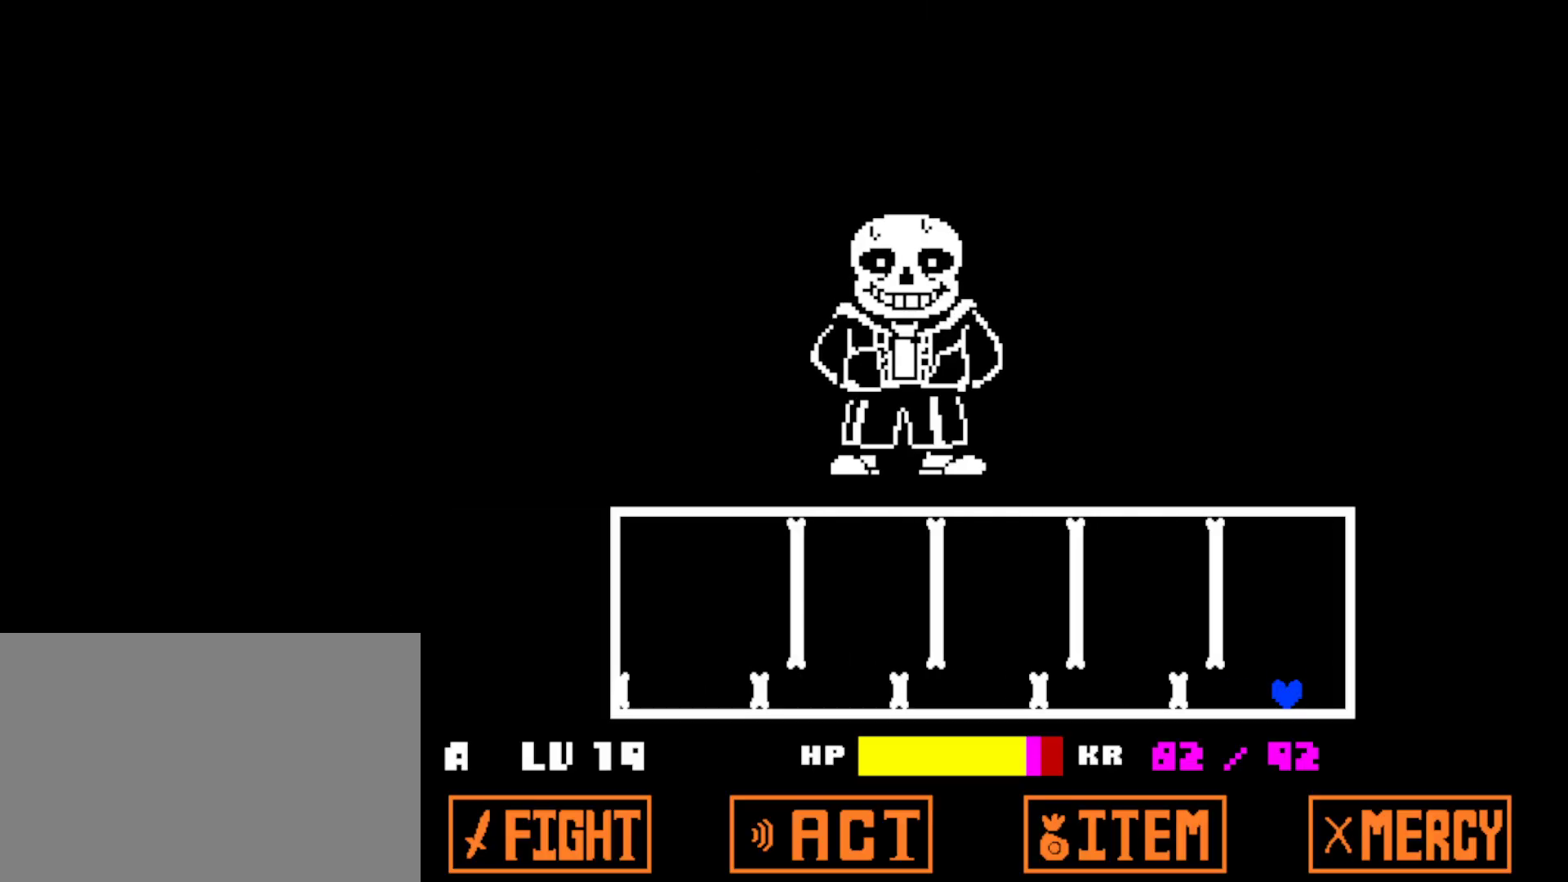
{"keys": ["left", "up"], "events": [[17, "left", "down"], [17, "up", "down"], [334, "left", "up"], [400, "left", "down"]]}
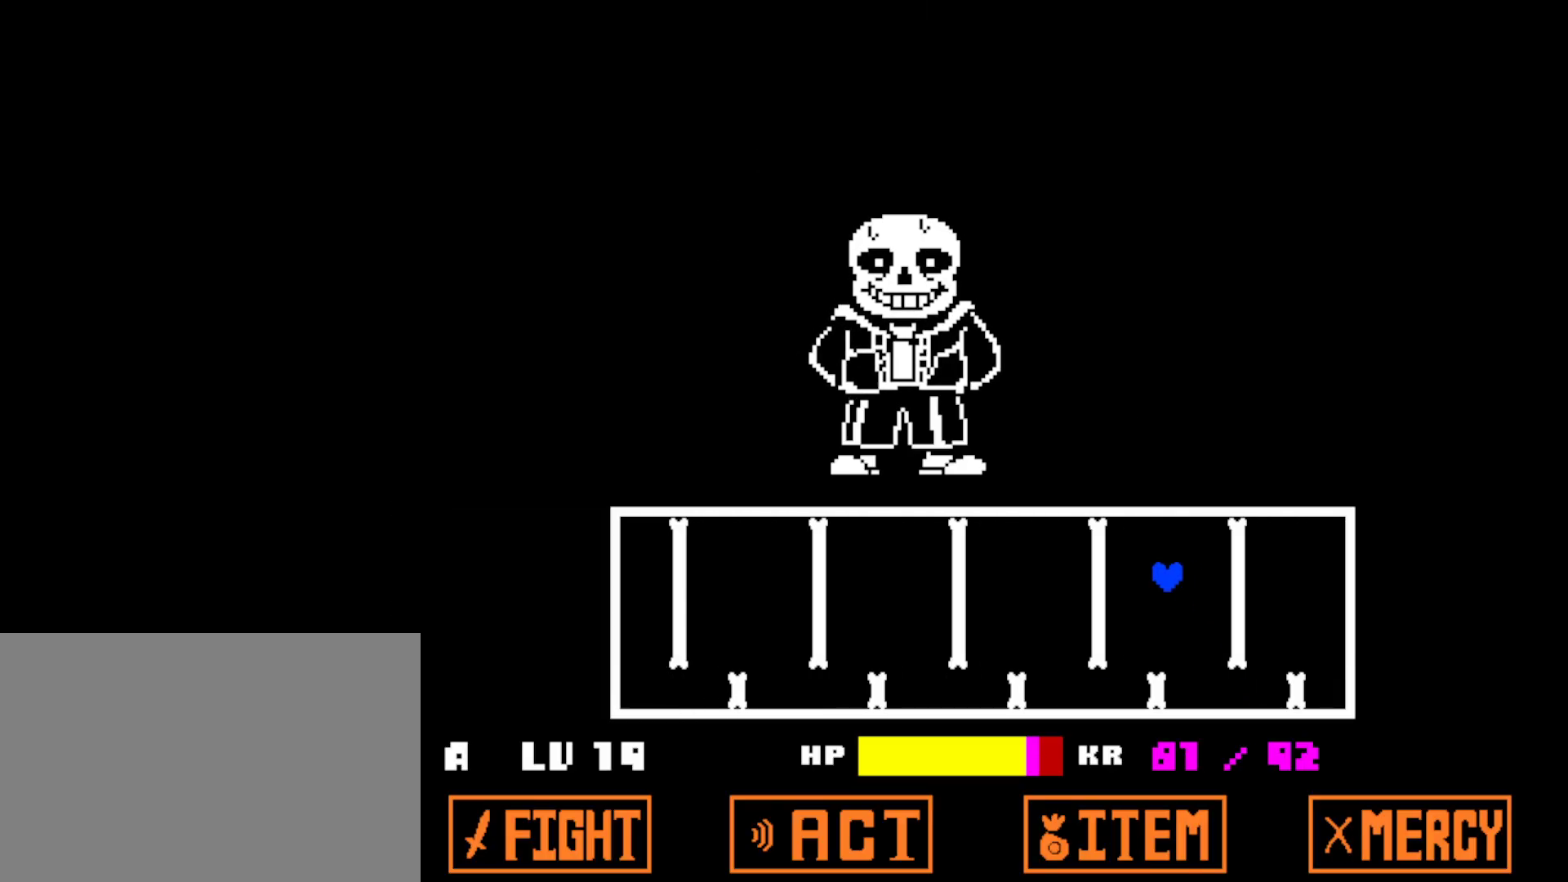
{"keys": ["left", "up"], "events": []}
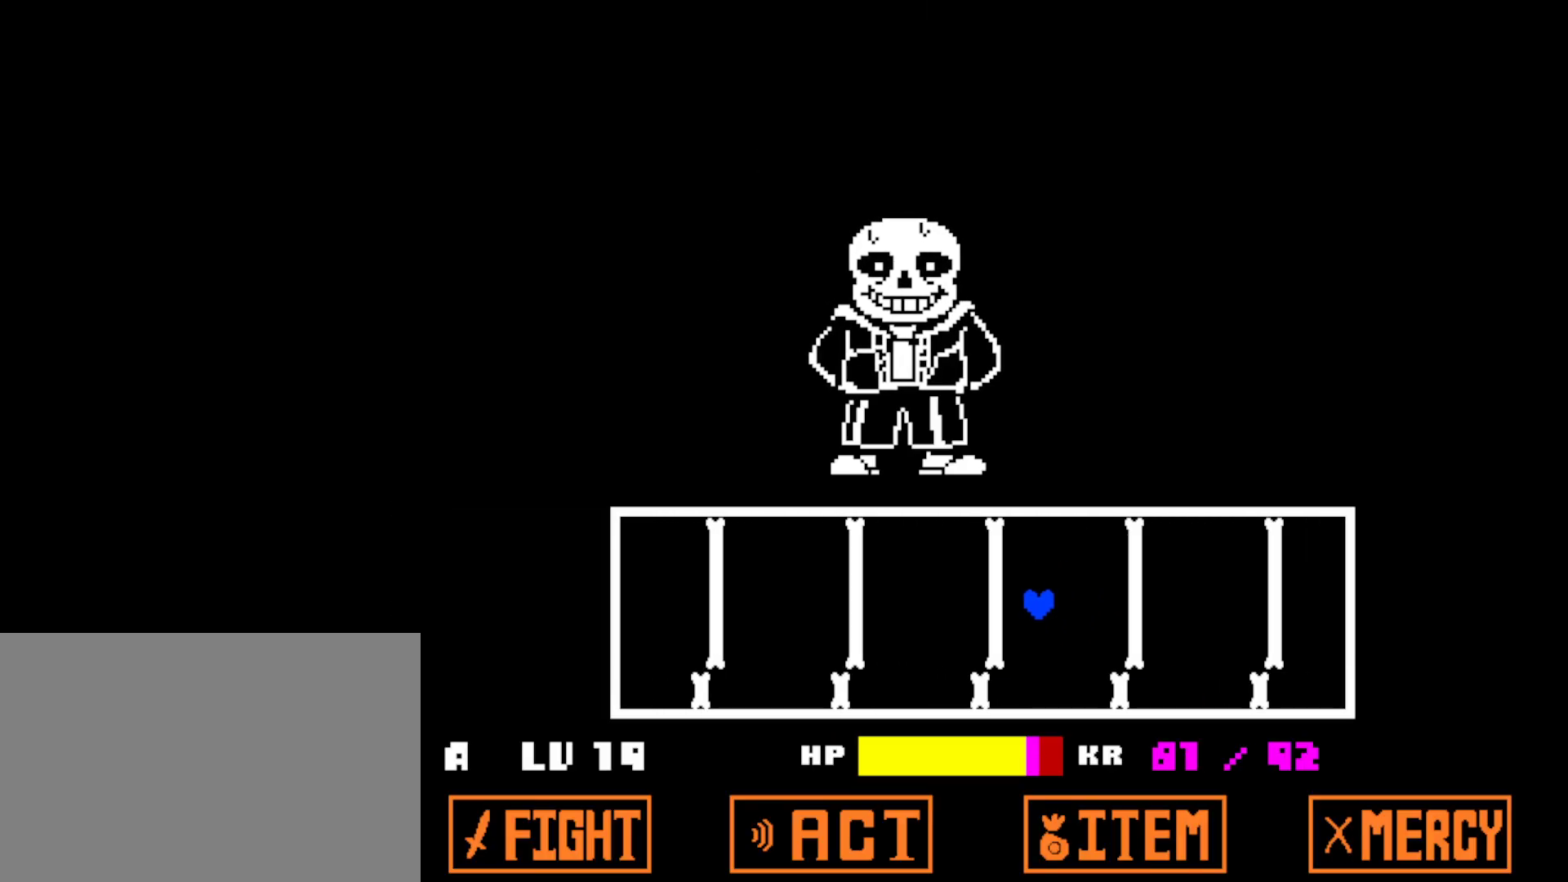
{"keys": [], "events": [[167, "up", "up"], [217, "left", "up"]]}
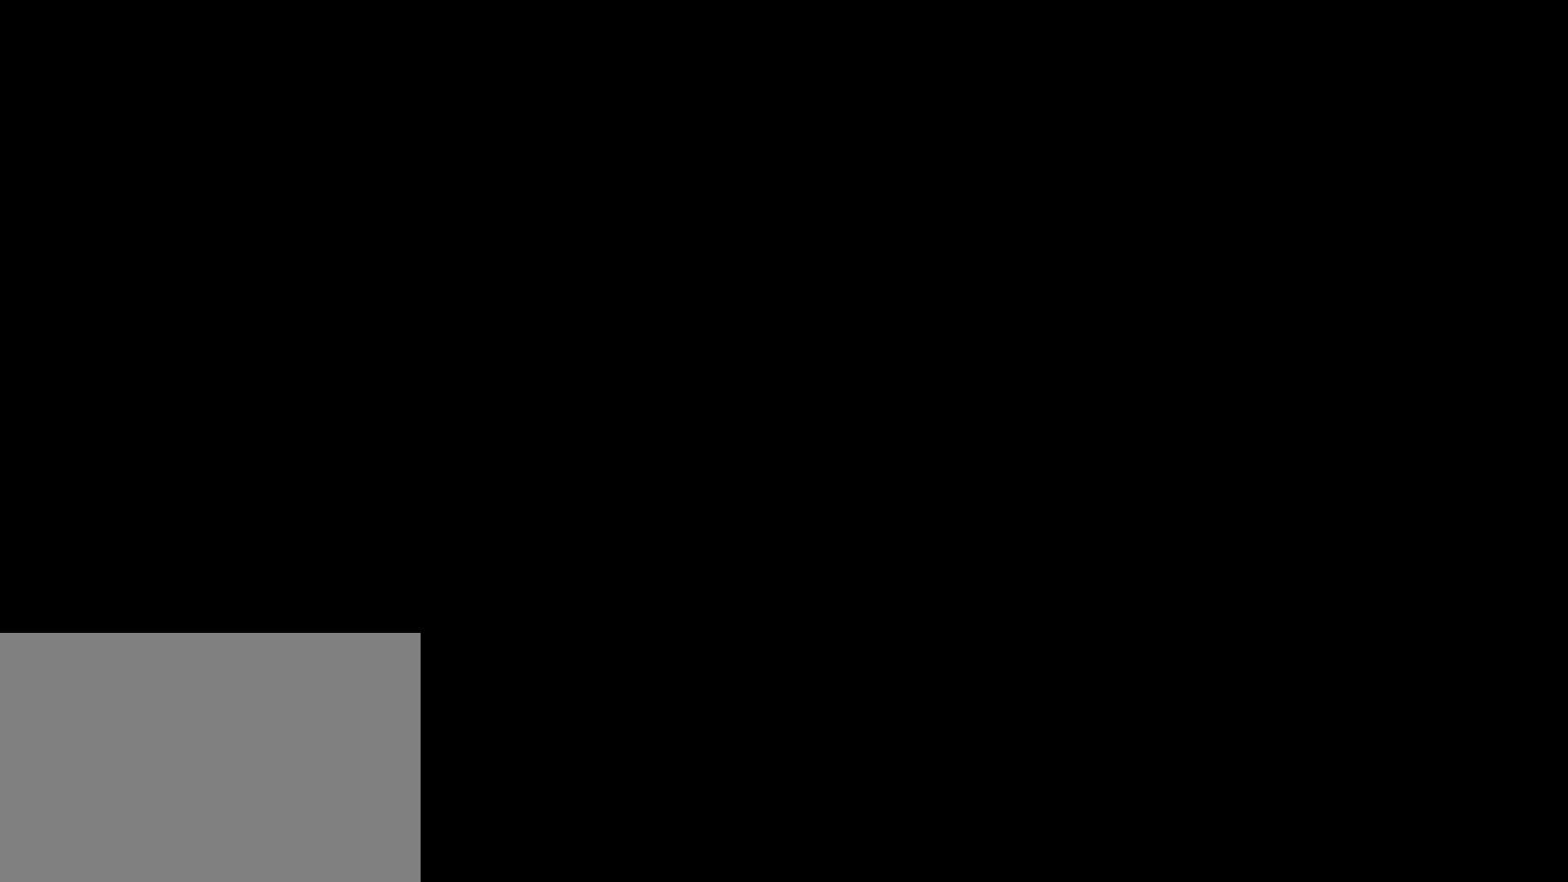
{"keys": ["left", "up"], "events": [[334, "left", "down"], [367, "up", "down"]]}
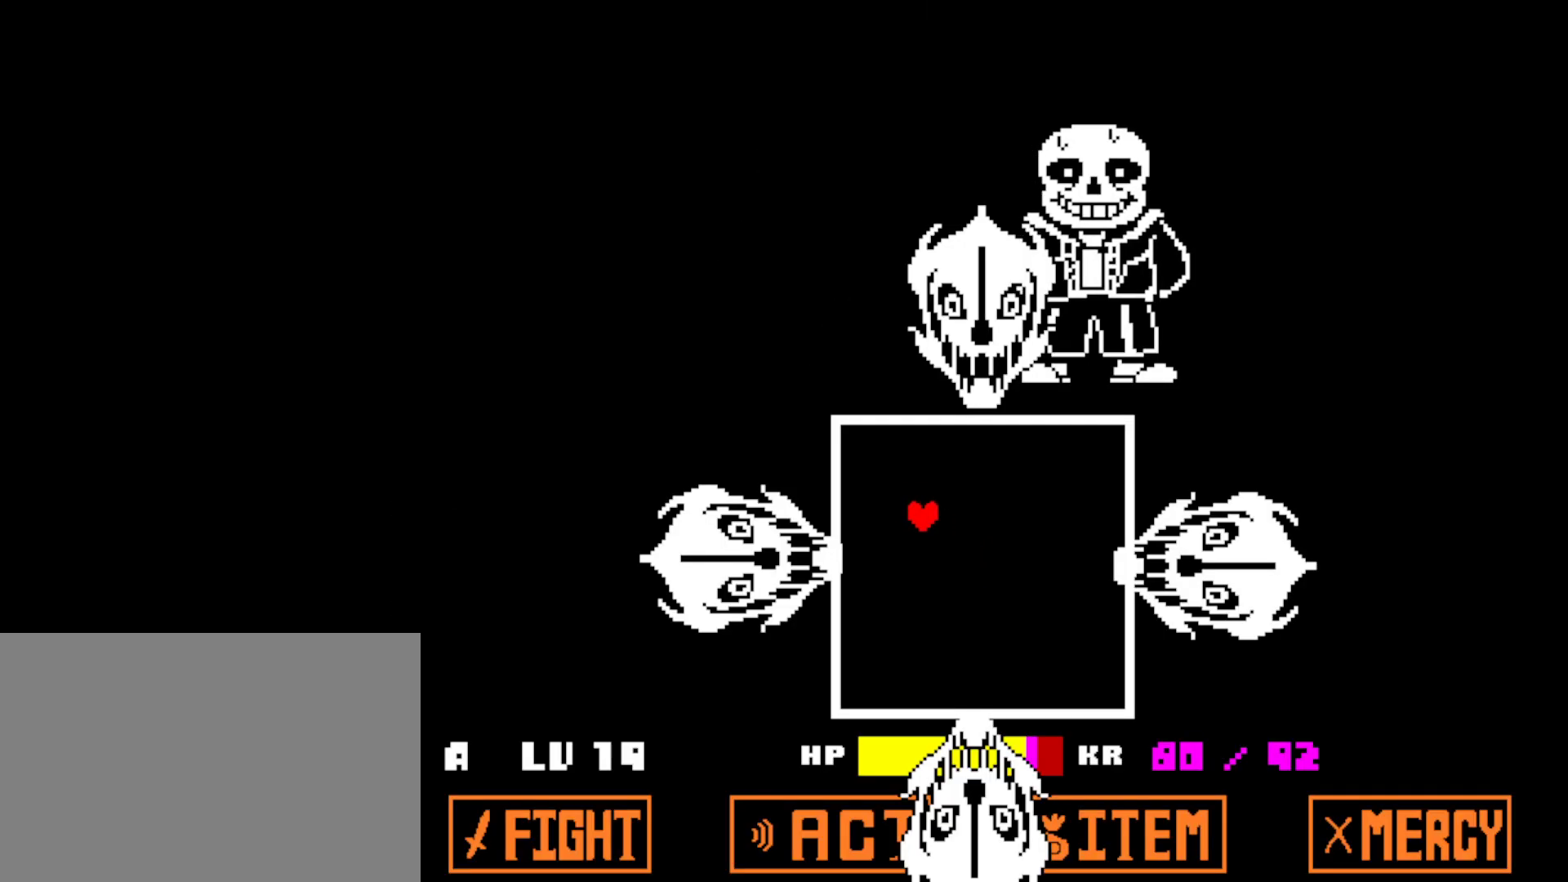
{"keys": [], "events": [[500, "left", "up"], [500, "up", "up"]]}
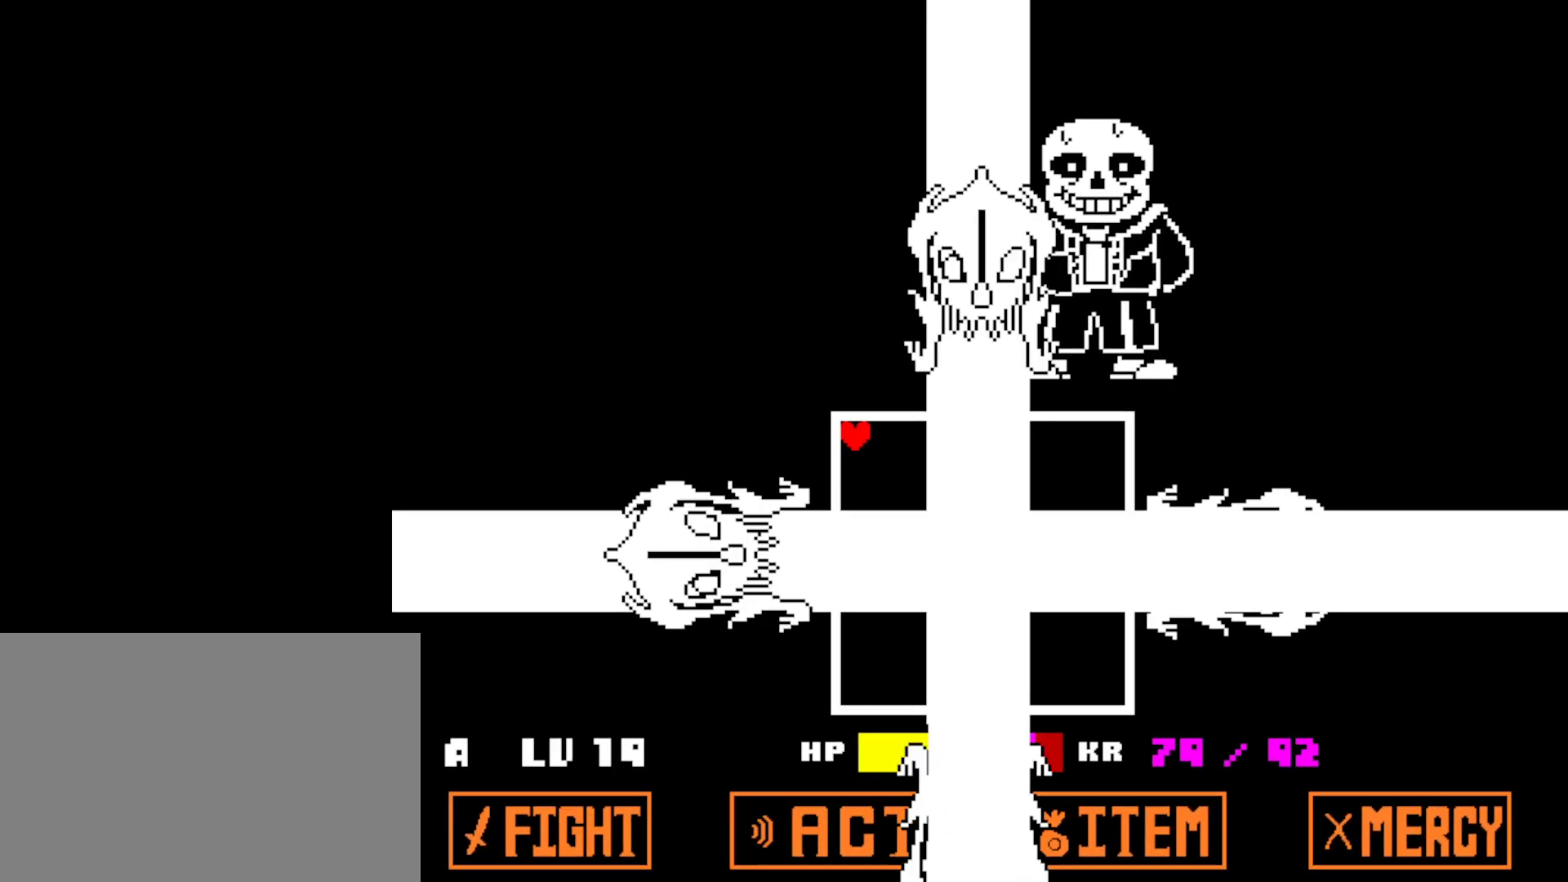
{"keys": [], "events": []}
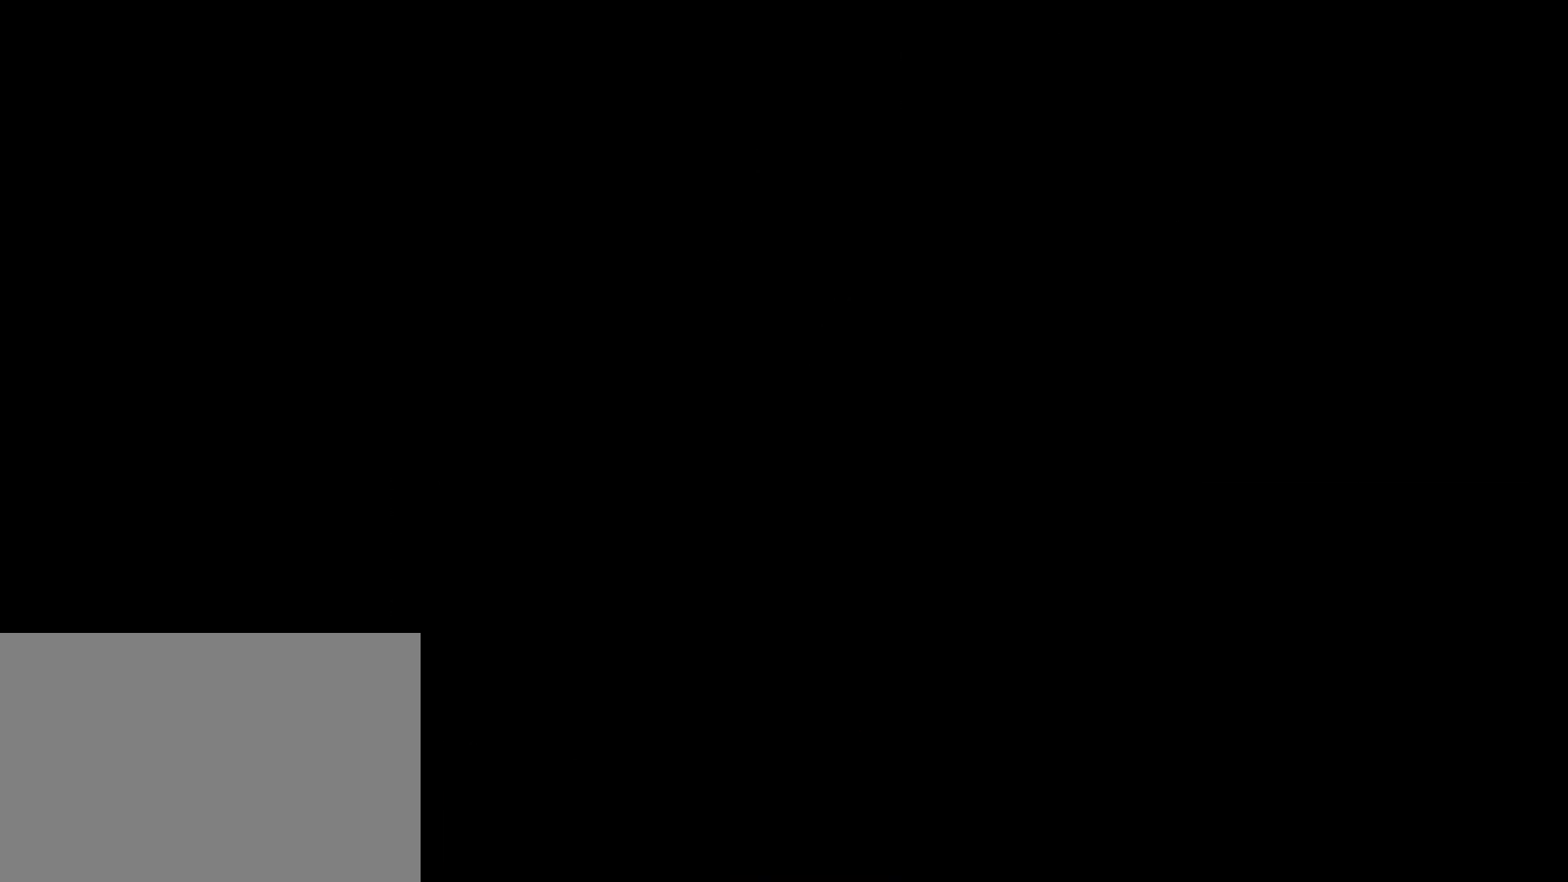
{"keys": [], "events": []}
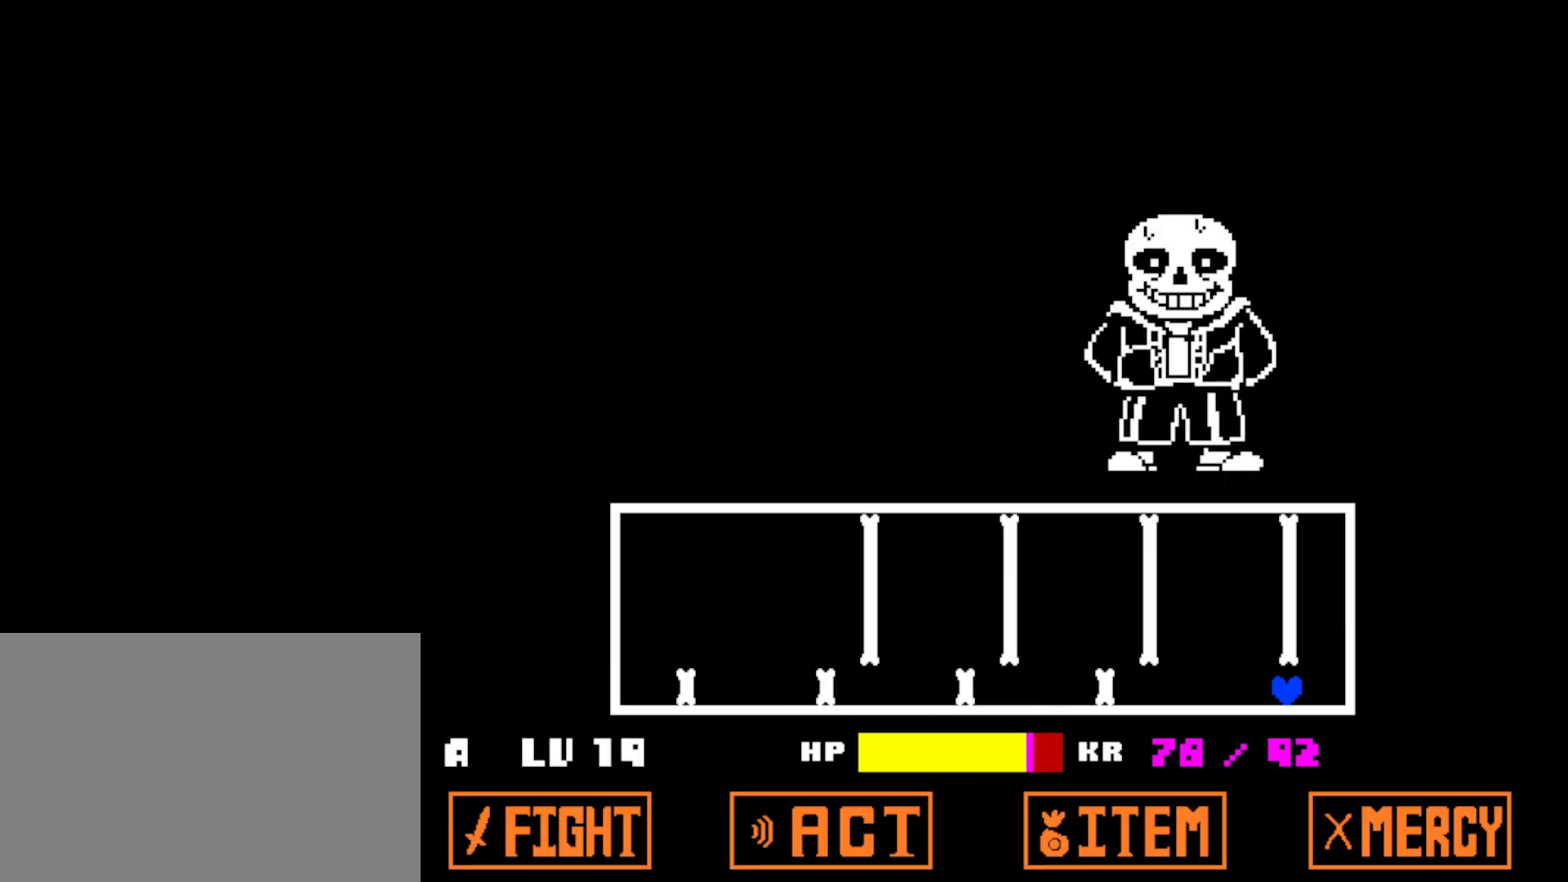
{"keys": ["left", "up"], "events": [[450, "up", "down"], [467, "left", "down"]]}
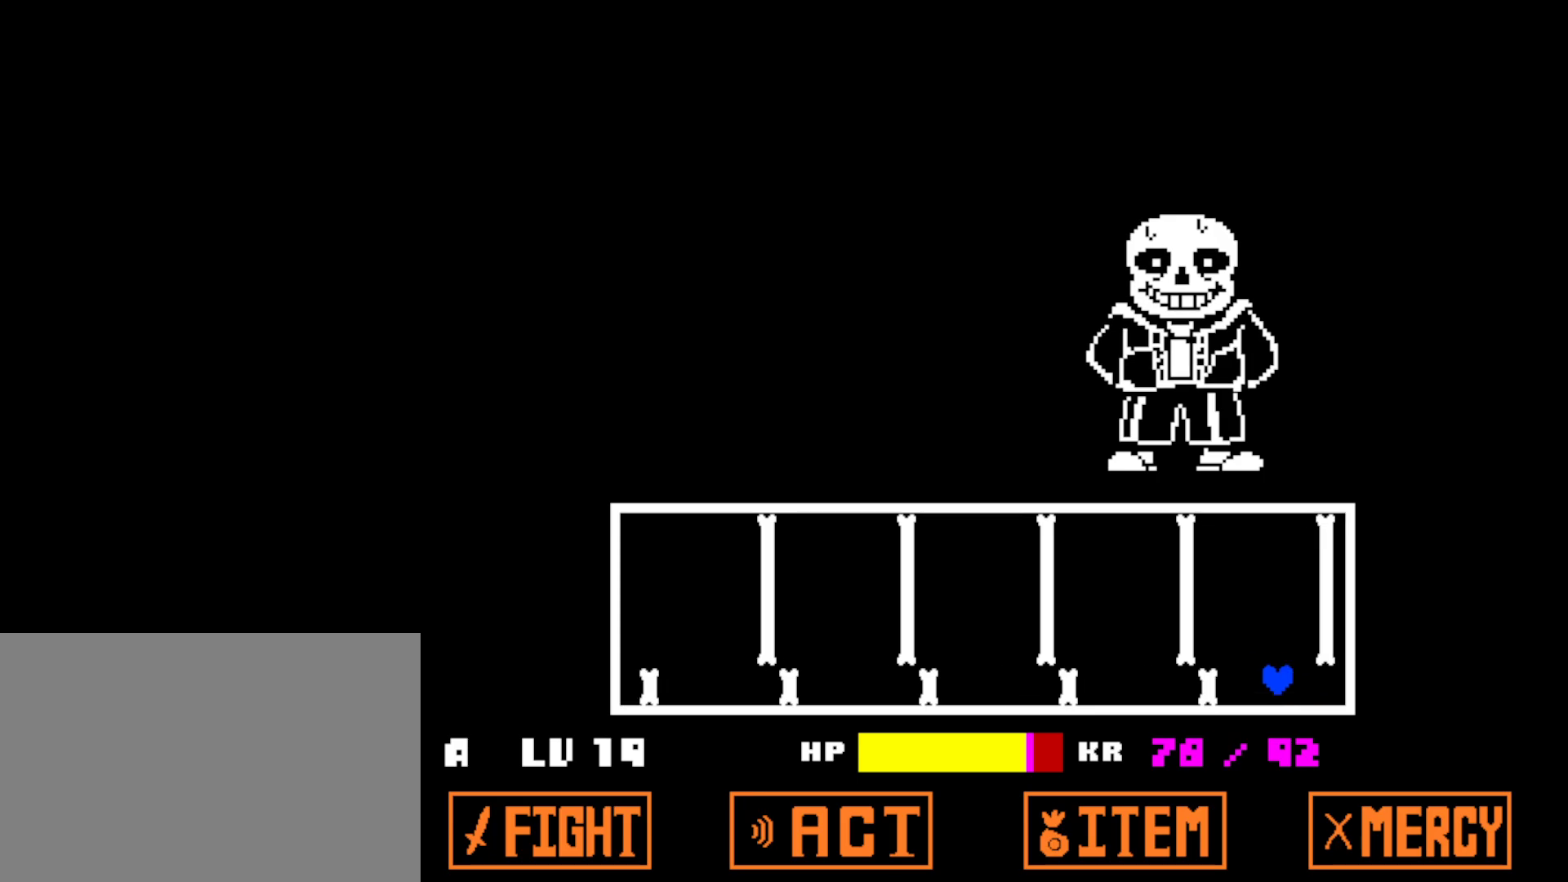
{"keys": ["left", "up"], "events": [[284, "left", "up"], [367, "left", "down"]]}
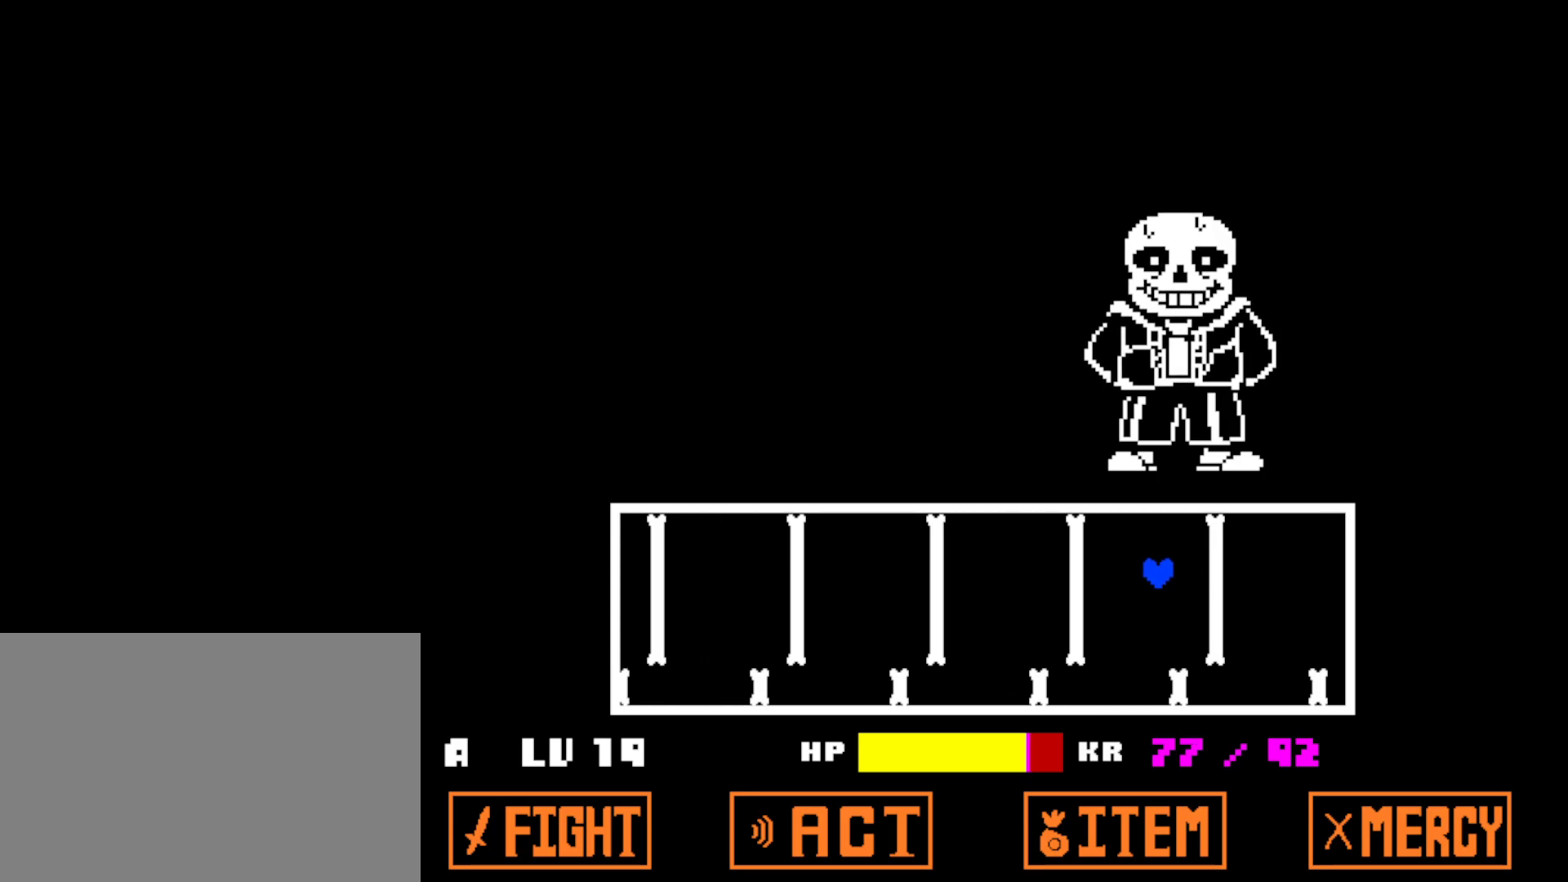
{"keys": ["left", "up"], "events": []}
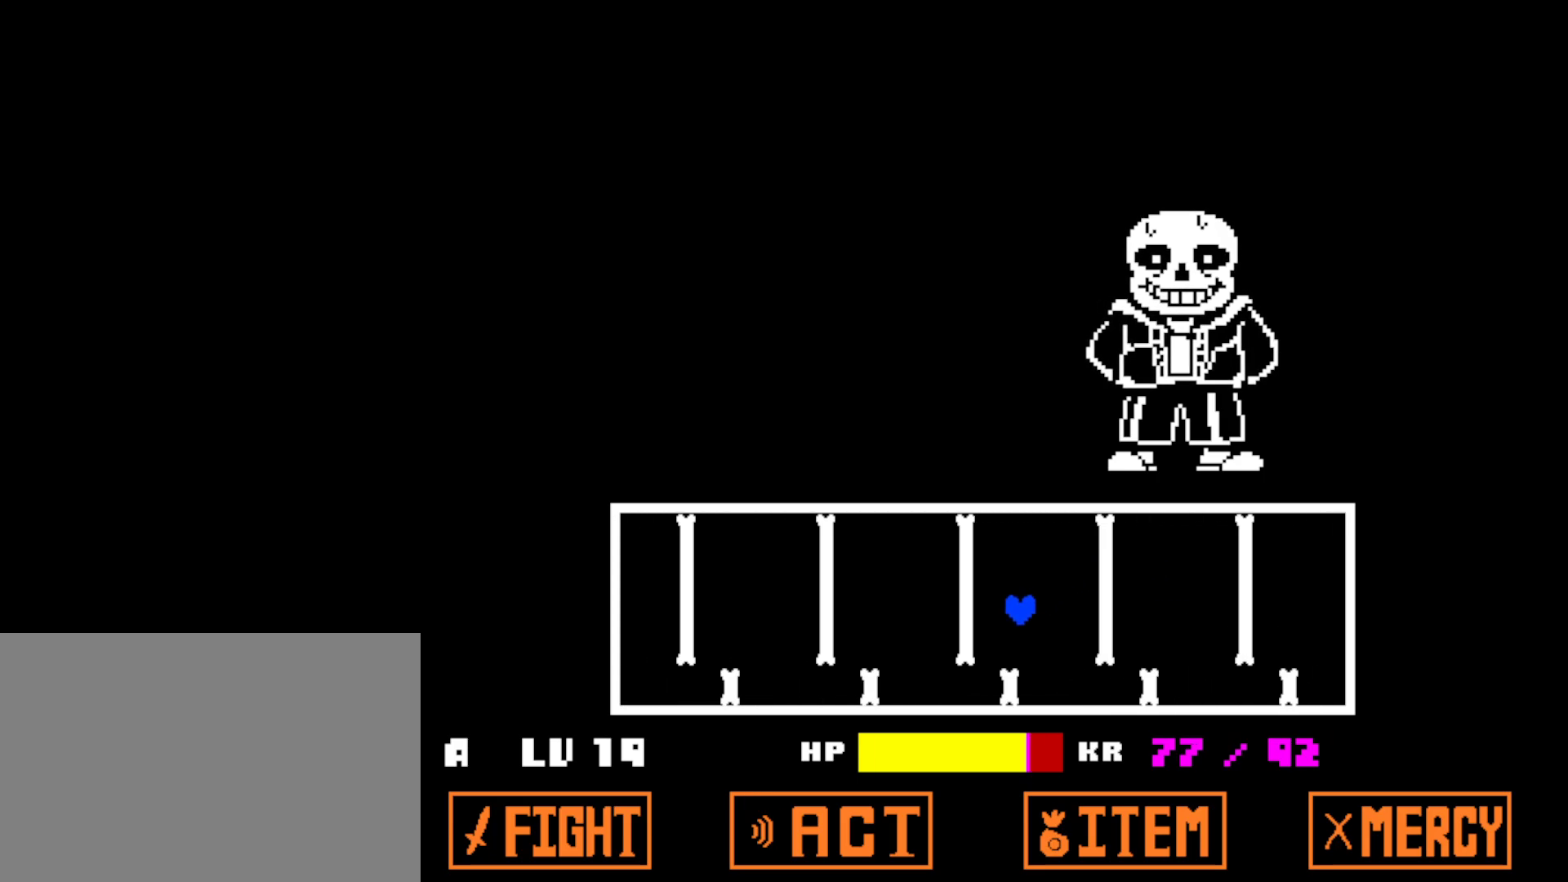
{"keys": [], "events": [[117, "up", "up"], [150, "left", "up"]]}
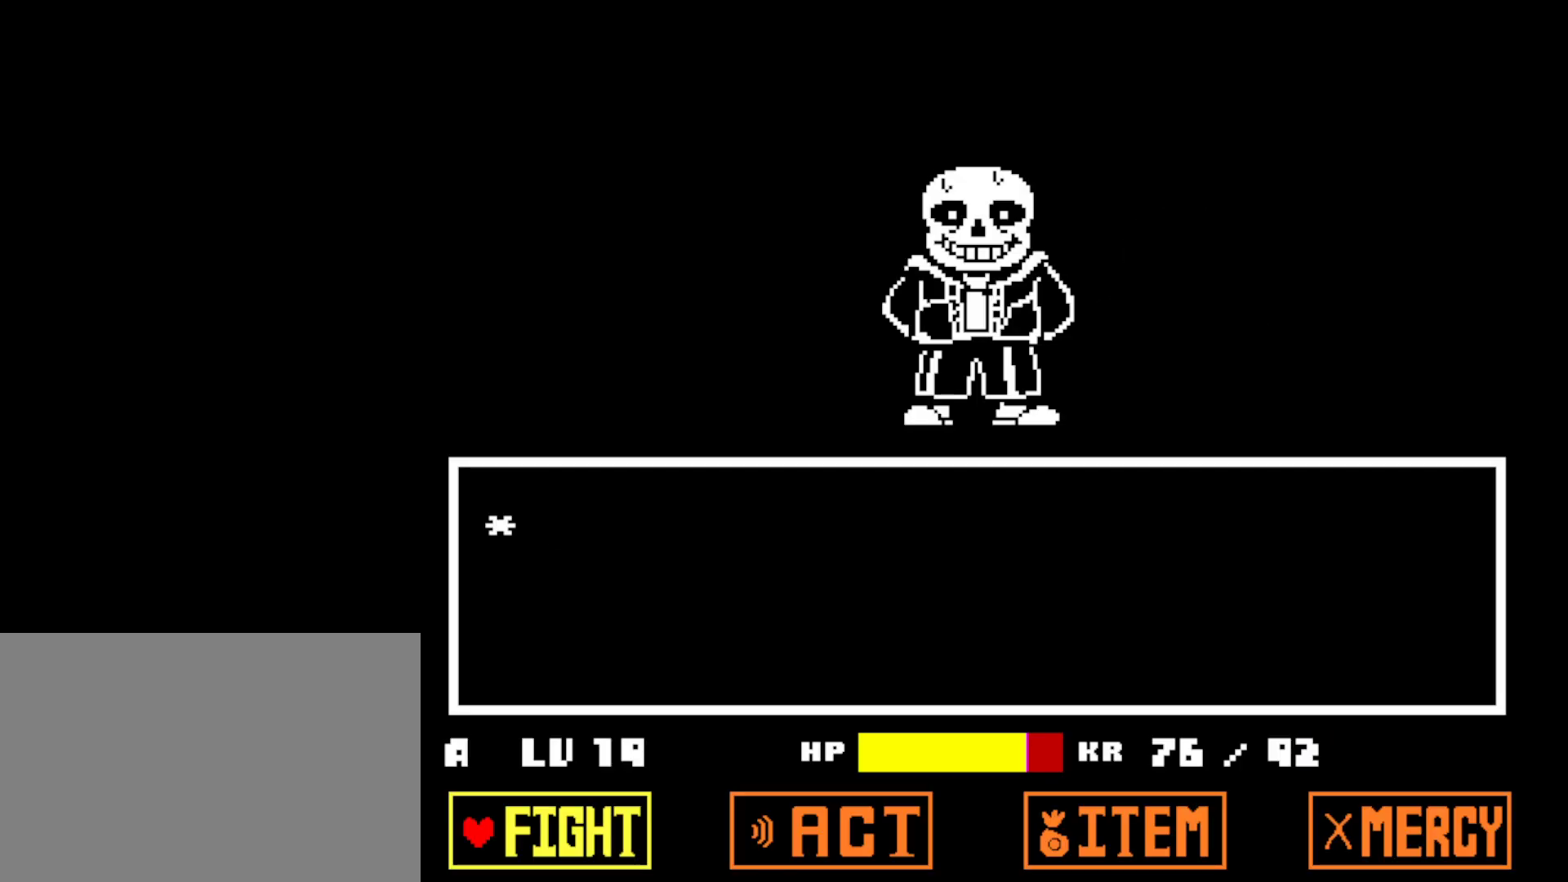
{"keys": [], "events": []}
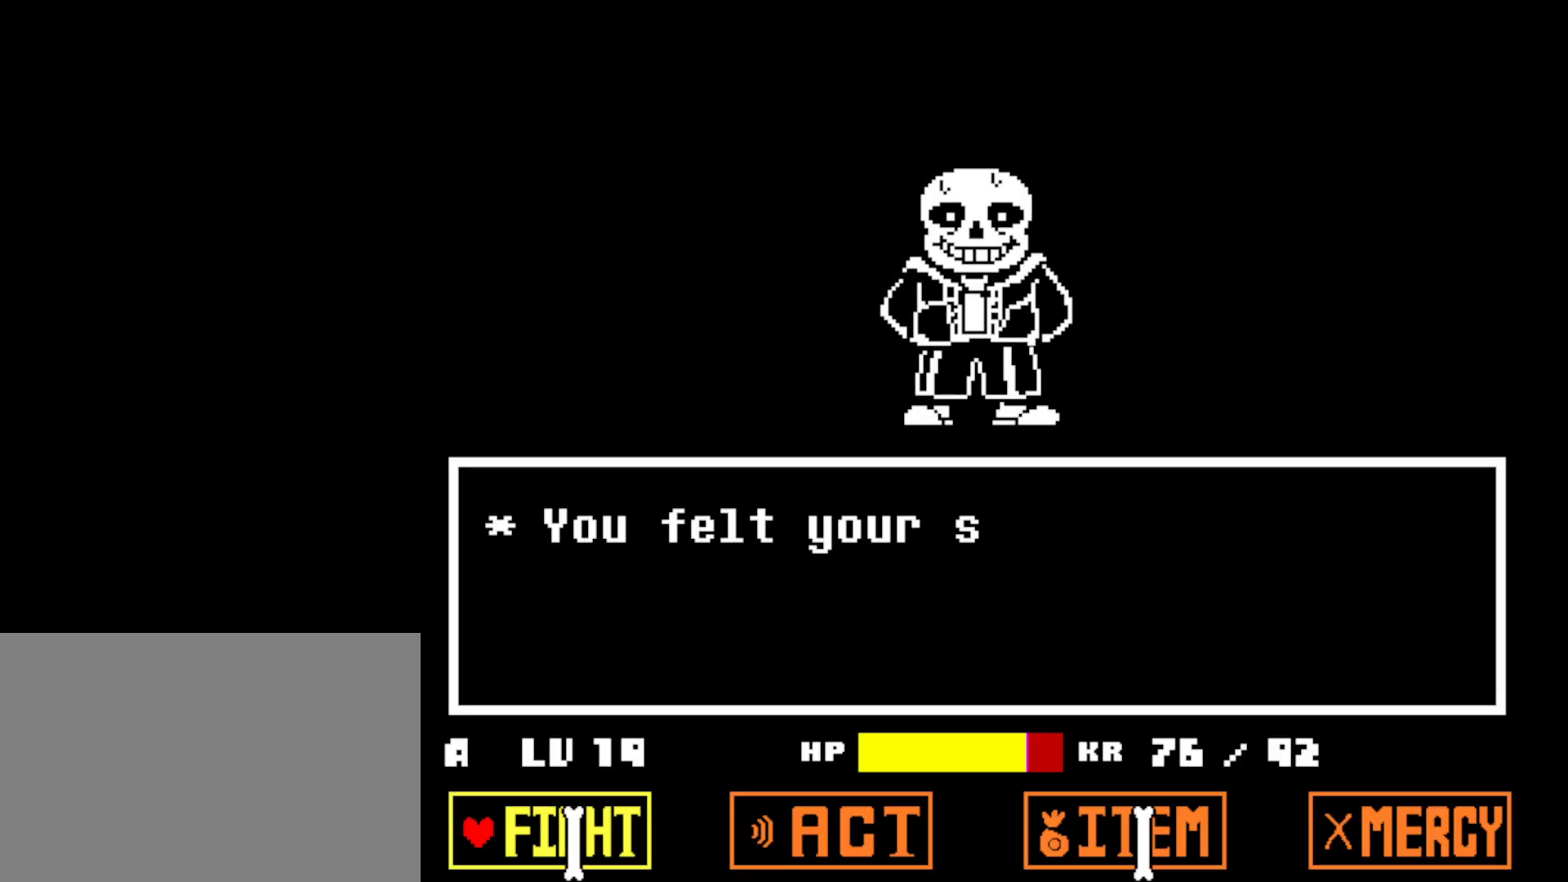
{"keys": ["return", "shift", "z"], "events": [[67, "z", "down"], [117, "return", "down"], [134, "z", "up"], [184, "return", "up"], [184, "z", "down"], [234, "return", "down"], [250, "z", "up"], [284, "return", "up"], [300, "z", "down"], [350, "return", "down"], [384, "z", "up"], [400, "return", "up"], [434, "z", "down"], [467, "shift", "down"], [484, "return", "down"]]}
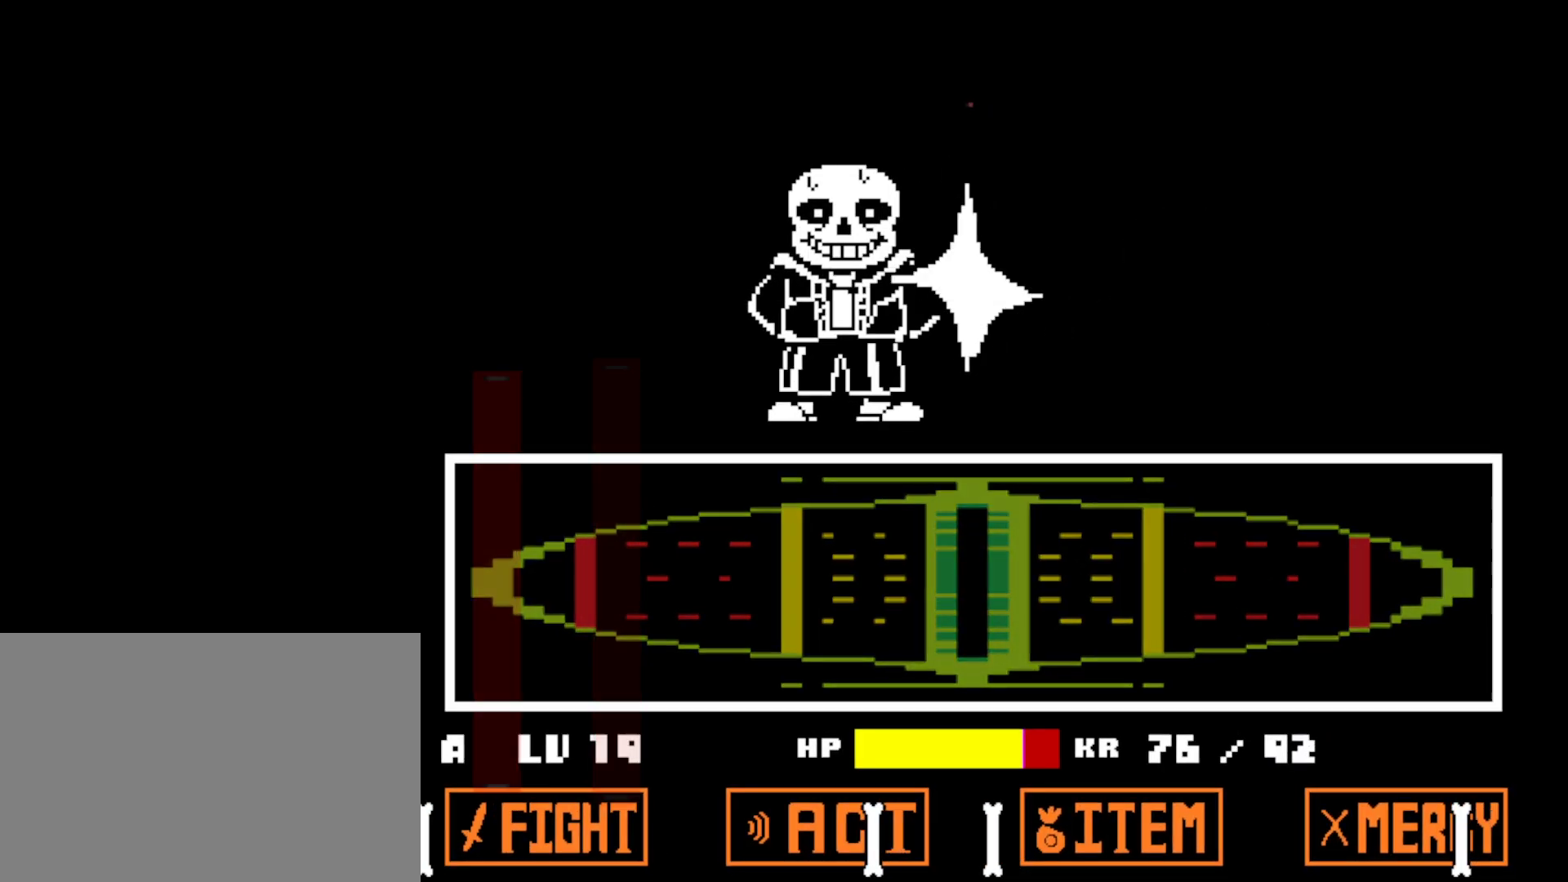
{"keys": ["return", "shift"], "events": [[17, "return", "up"], [17, "z", "up"], [34, "x", "down"], [100, "return", "down"], [117, "shift", "up"], [117, "x", "up"], [150, "return", "up"], [200, "shift", "down"], [200, "z", "down"], [217, "return", "down"], [250, "shift", "up"], [267, "x", "down"], [267, "z", "up"], [284, "return", "up"], [317, "shift", "down"], [317, "x", "up"], [350, "return", "down"], [367, "shift", "up"], [367, "z", "down"], [417, "return", "up"], [417, "z", "up"], [450, "shift", "down"], [484, "return", "down"]]}
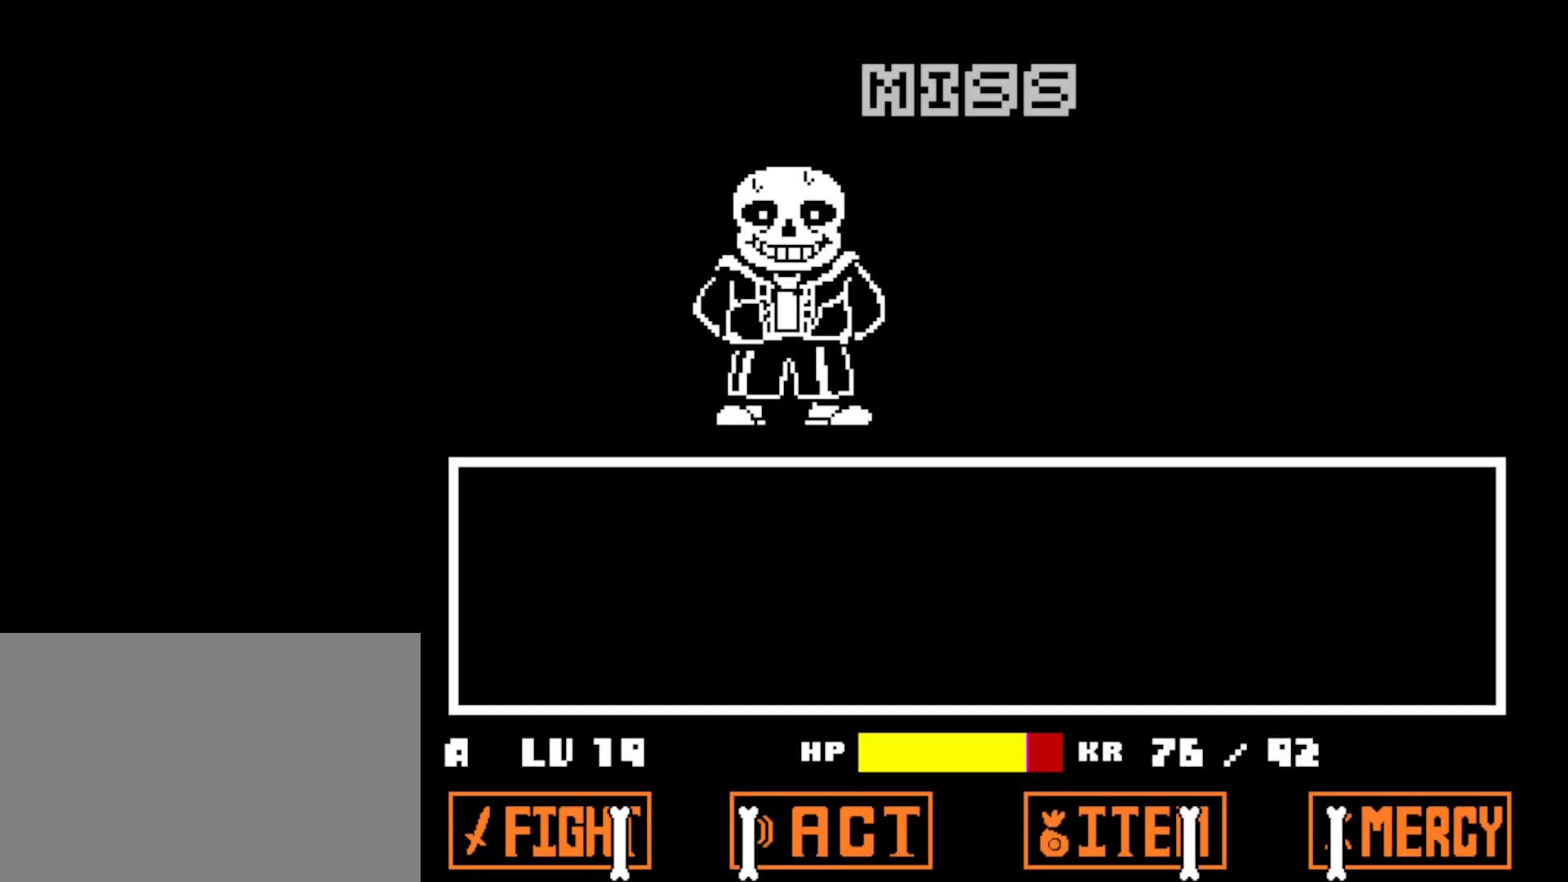
{"keys": ["return", "shift"], "events": [[17, "shift", "up"], [50, "return", "up"], [84, "shift", "down"], [84, "x", "down"], [117, "return", "down"], [134, "shift", "up"], [134, "x", "up"], [167, "return", "up"], [217, "shift", "down"], [234, "return", "down"], [267, "shift", "up"], [300, "return", "up"], [334, "shift", "down"], [384, "return", "down"], [400, "shift", "up"], [434, "return", "up"], [484, "shift", "down"], [500, "return", "down"]]}
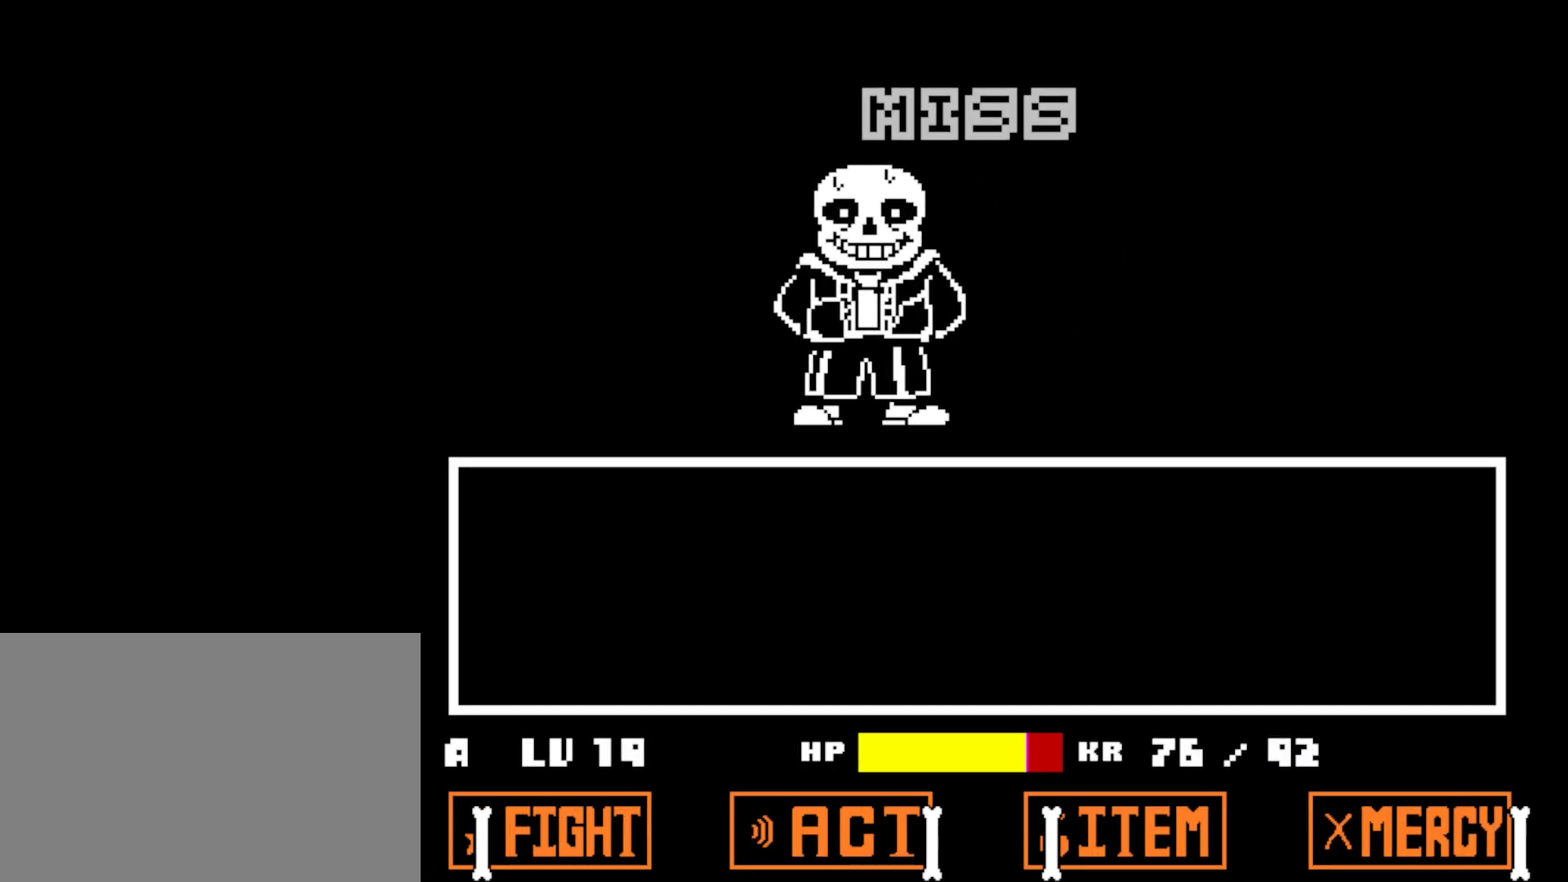
{"keys": ["return", "shift", "z"], "events": [[17, "shift", "up"], [50, "return", "up"], [134, "return", "down"], [184, "return", "up"], [184, "x", "down"], [200, "x", "up"], [217, "shift", "down"], [250, "return", "down"], [250, "x", "down"], [267, "shift", "up"], [267, "x", "up"], [300, "return", "up"], [350, "shift", "down"], [350, "z", "down"], [384, "return", "down"], [384, "shift", "up"], [400, "x", "down"], [400, "z", "up"], [417, "x", "up"], [434, "return", "up"], [484, "shift", "down"], [500, "return", "down"], [500, "z", "down"]]}